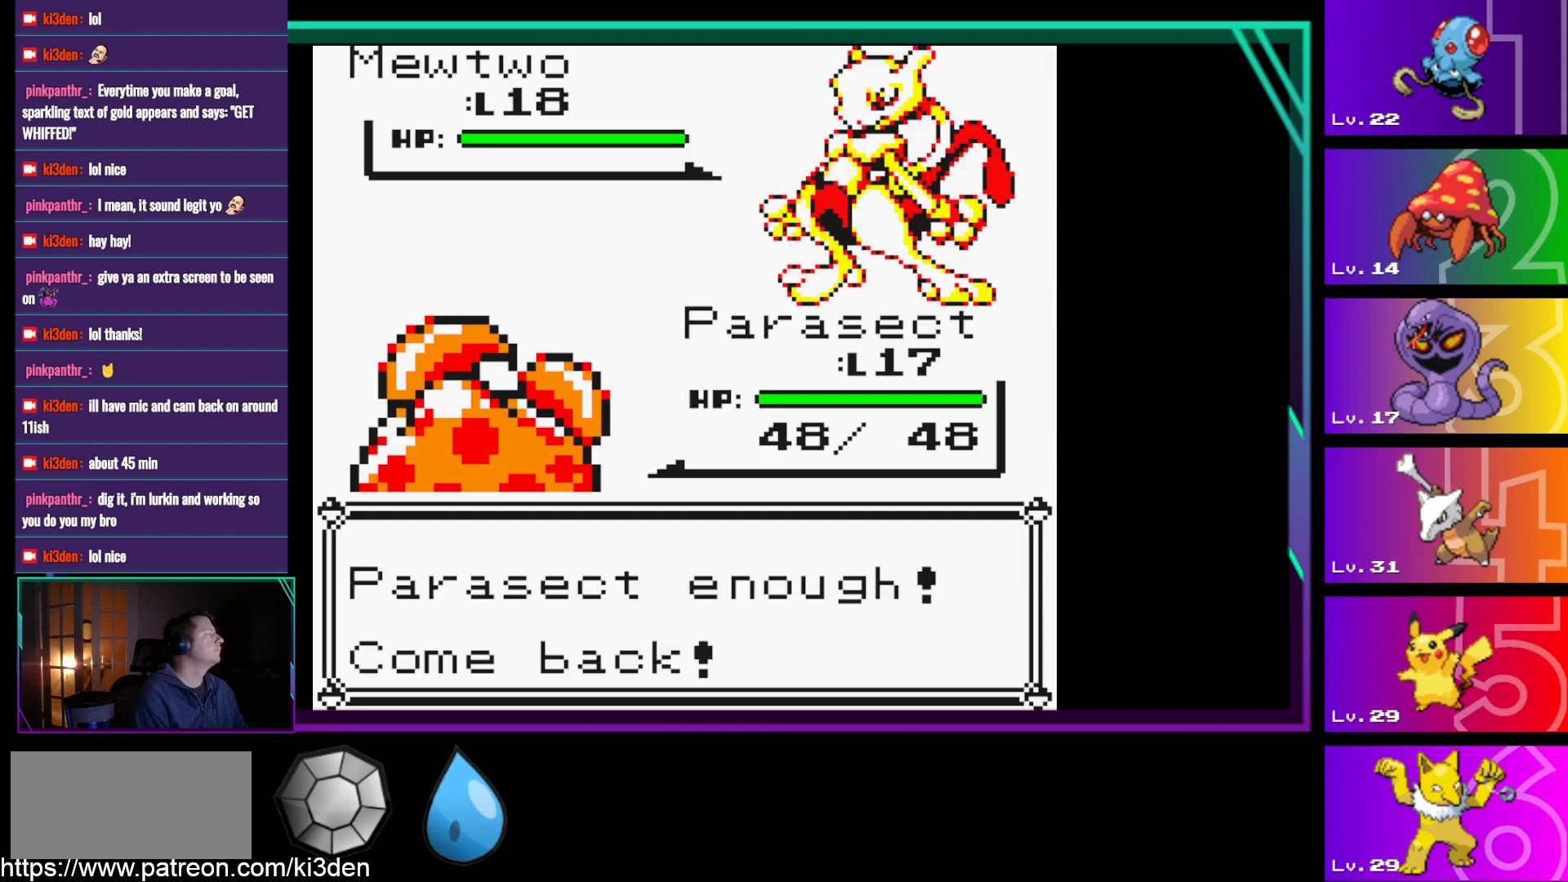
Gameplay with a controller (Nintendo layout); each line is a JSON object with the inputs held at the frame after it. "events" lists button and stick changes between this image and that frame as [ms after this image, input, new state], when the widget could be followed in between. Not read: L3 R3.
{"buttons": [], "events": [[200, "A", "down"], [300, "A", "up"], [383, "A", "down"], [483, "A", "up"]]}
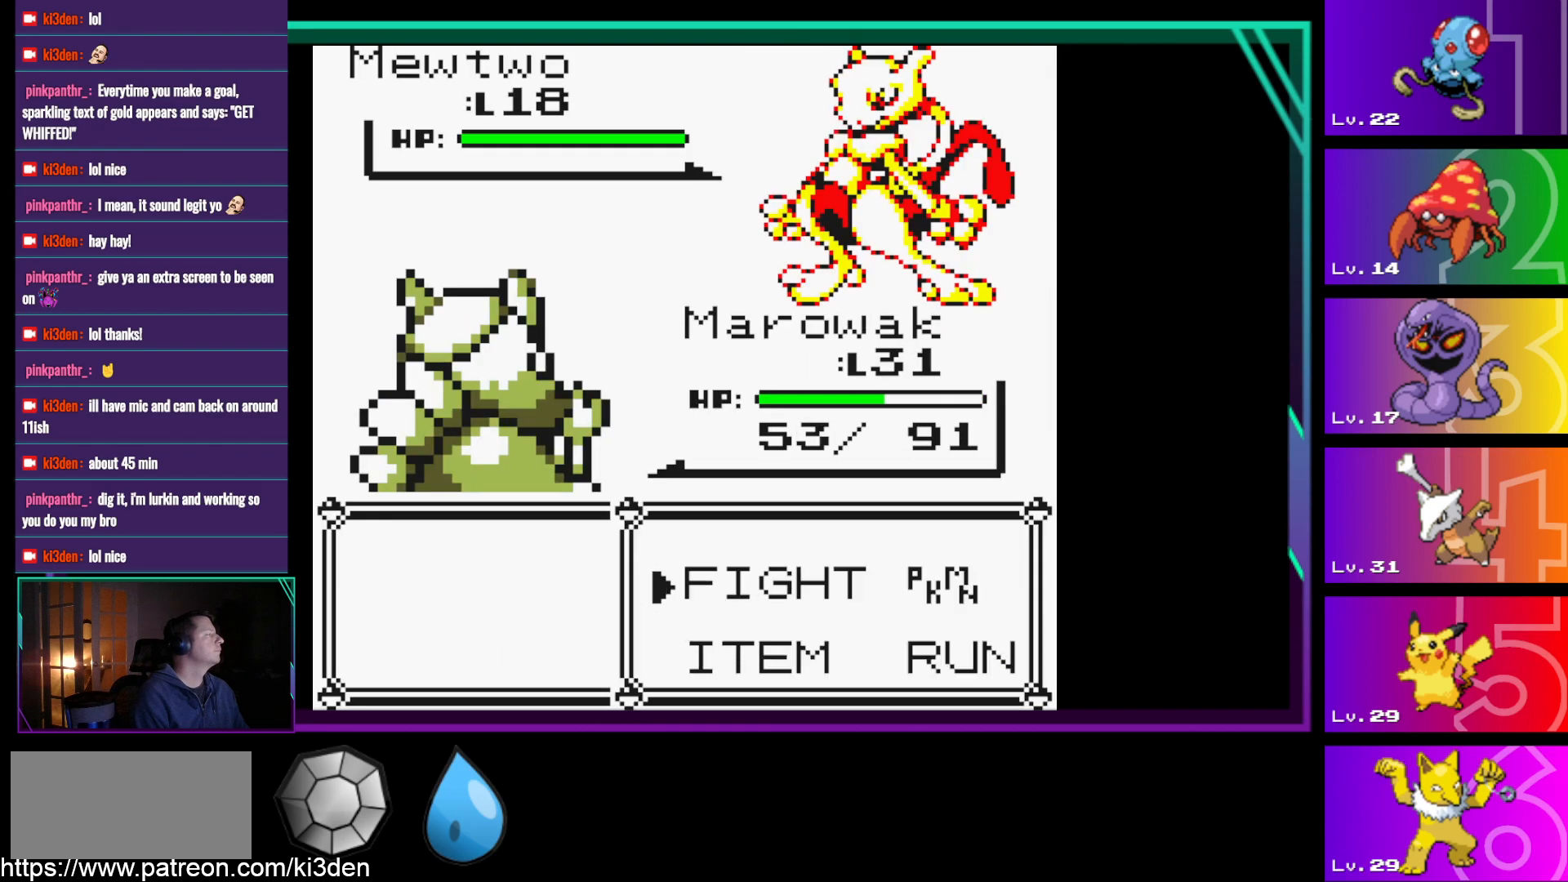
{"buttons": ["A"], "events": [[450, "A", "down"]]}
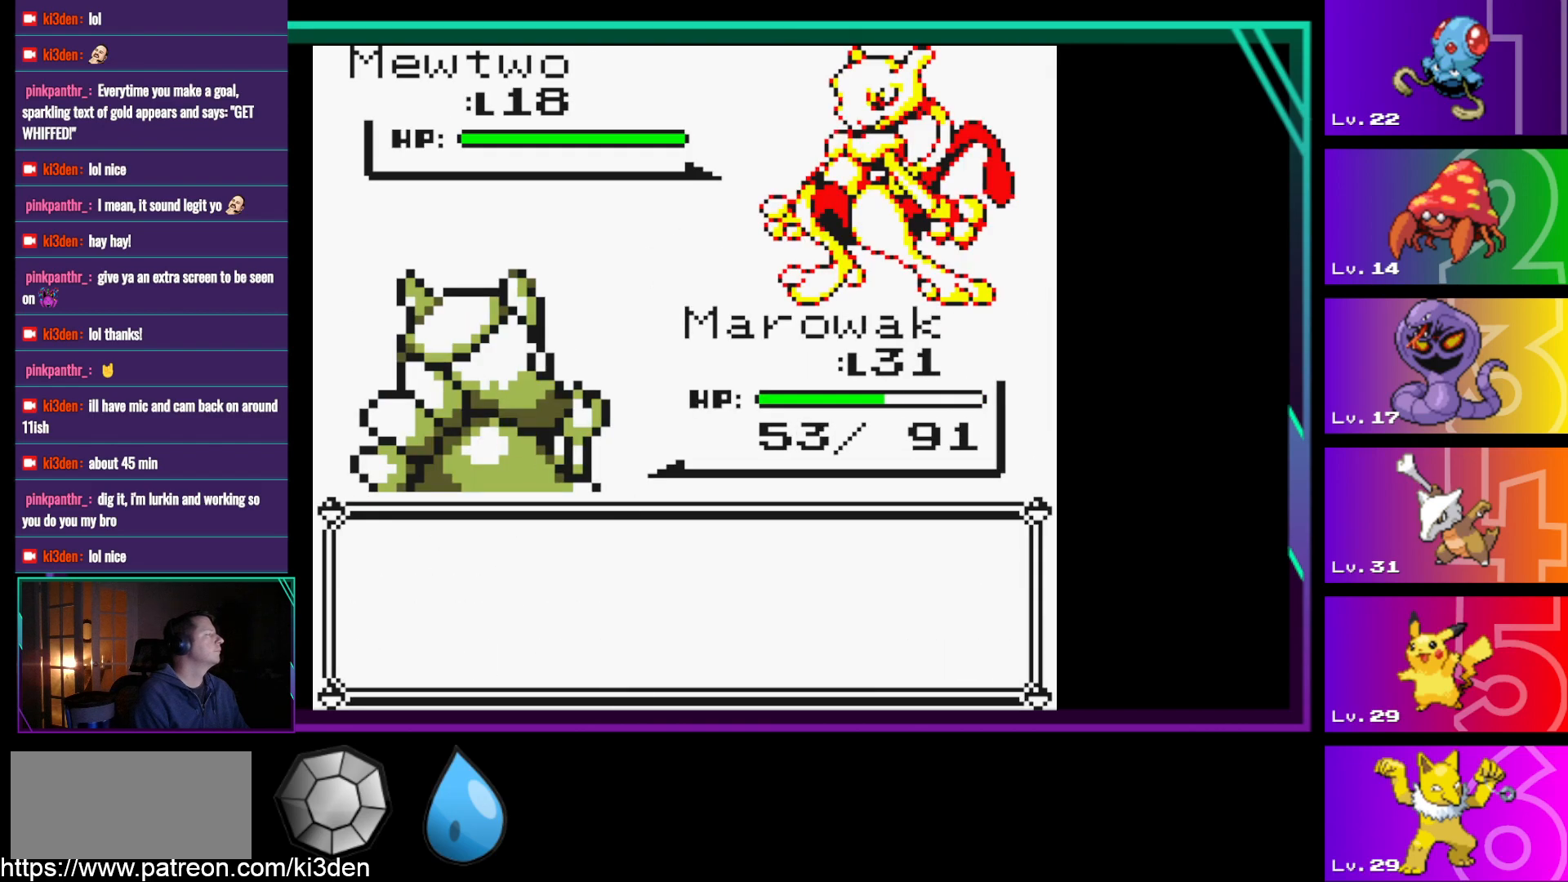
{"buttons": ["A"], "events": [[33, "A", "up"], [500, "A", "down"]]}
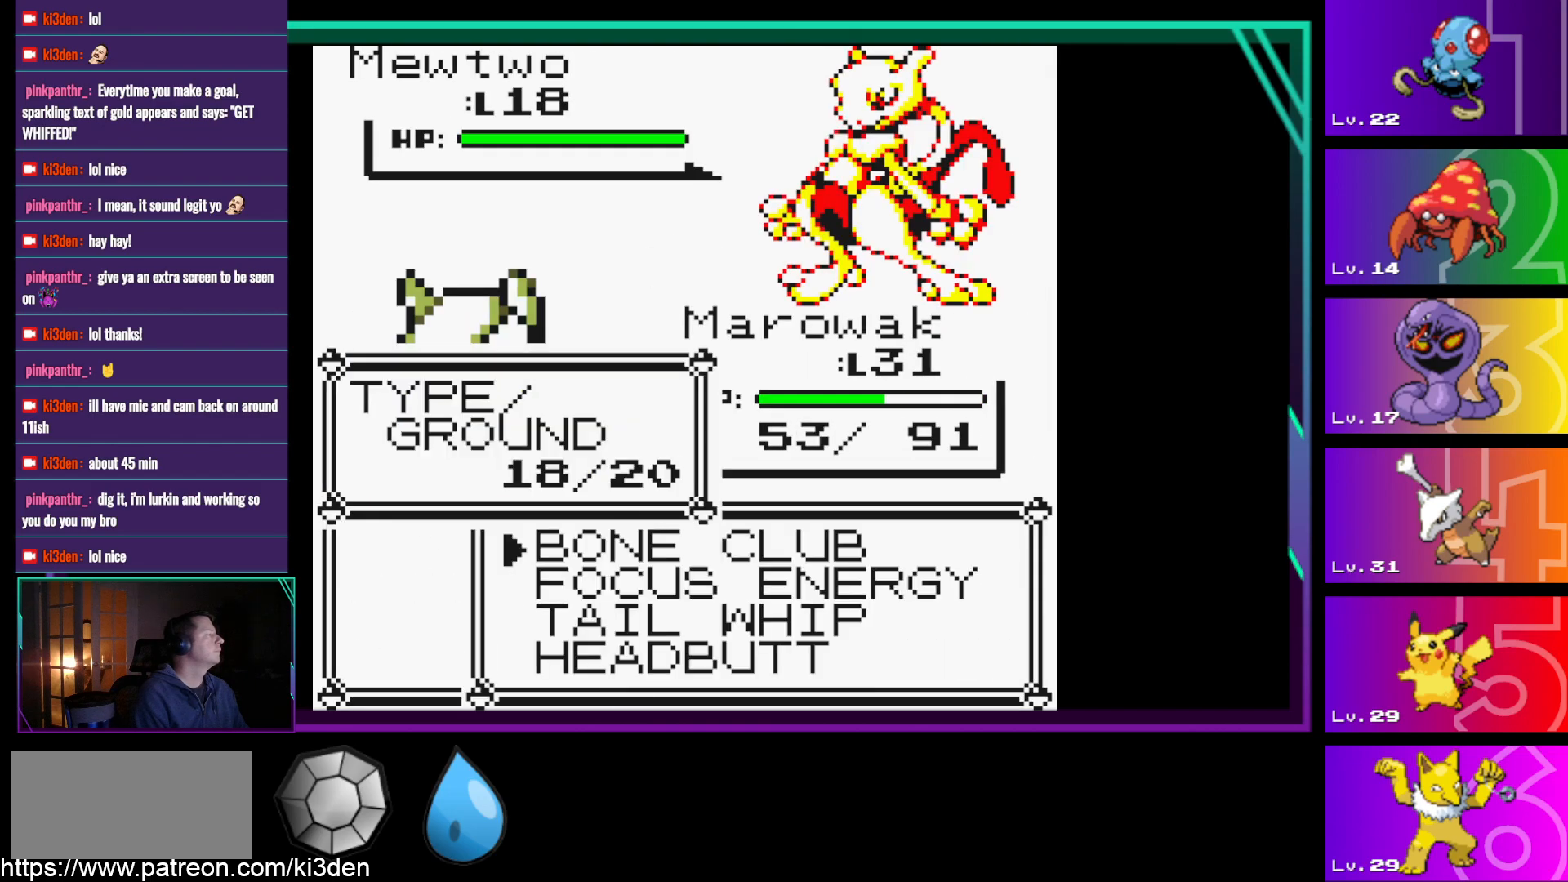
{"buttons": ["A"], "events": [[150, "A", "up"], [283, "A", "down"], [383, "A", "up"], [483, "A", "down"]]}
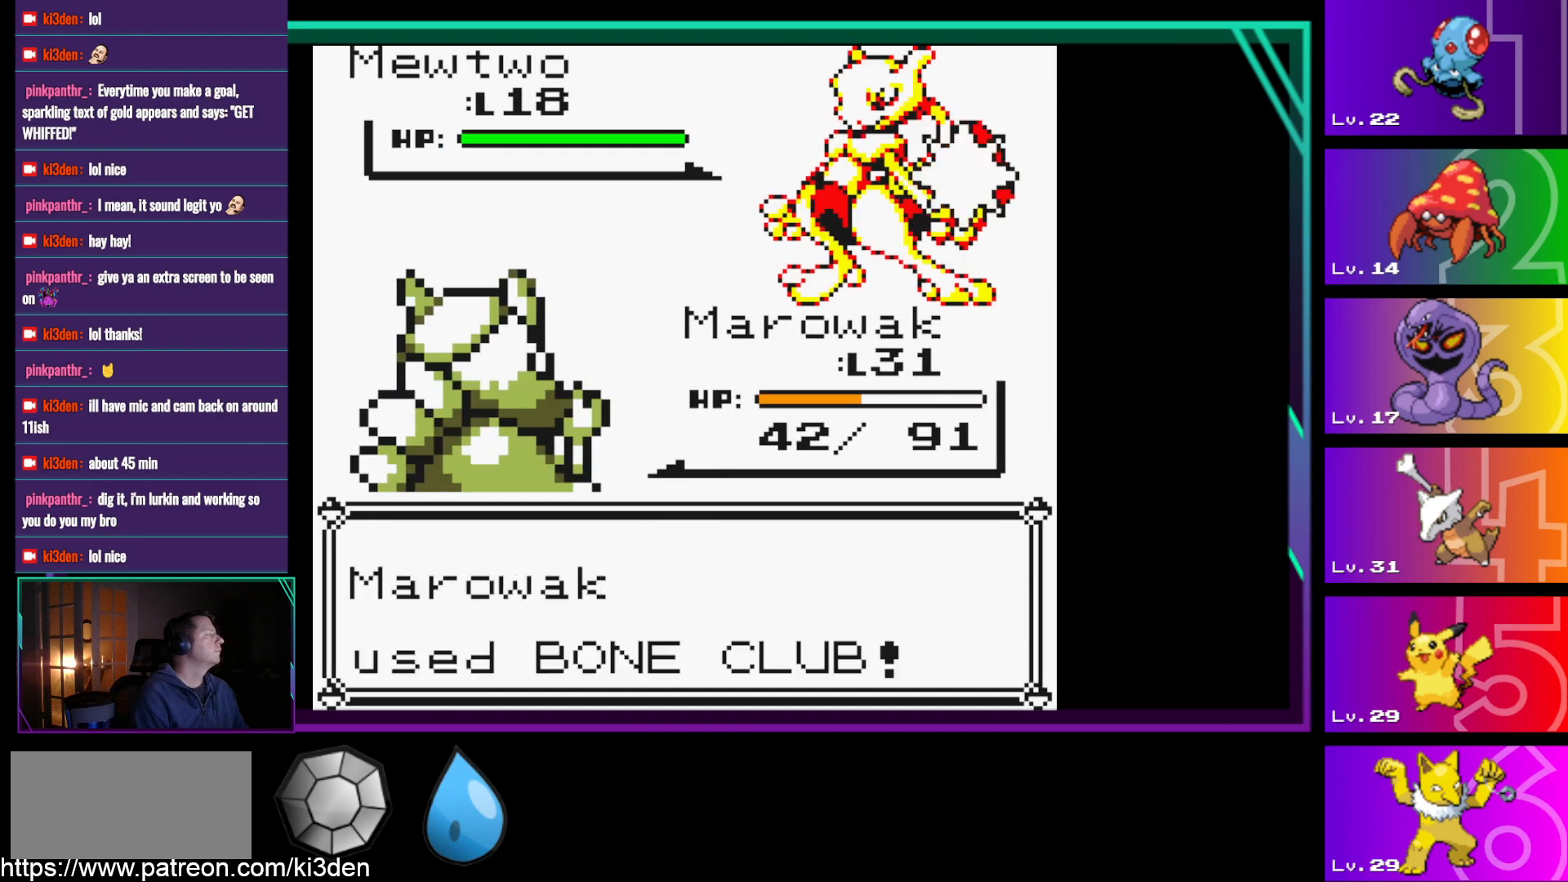
{"buttons": [], "events": [[67, "A", "up"], [250, "A", "down"], [400, "A", "up"]]}
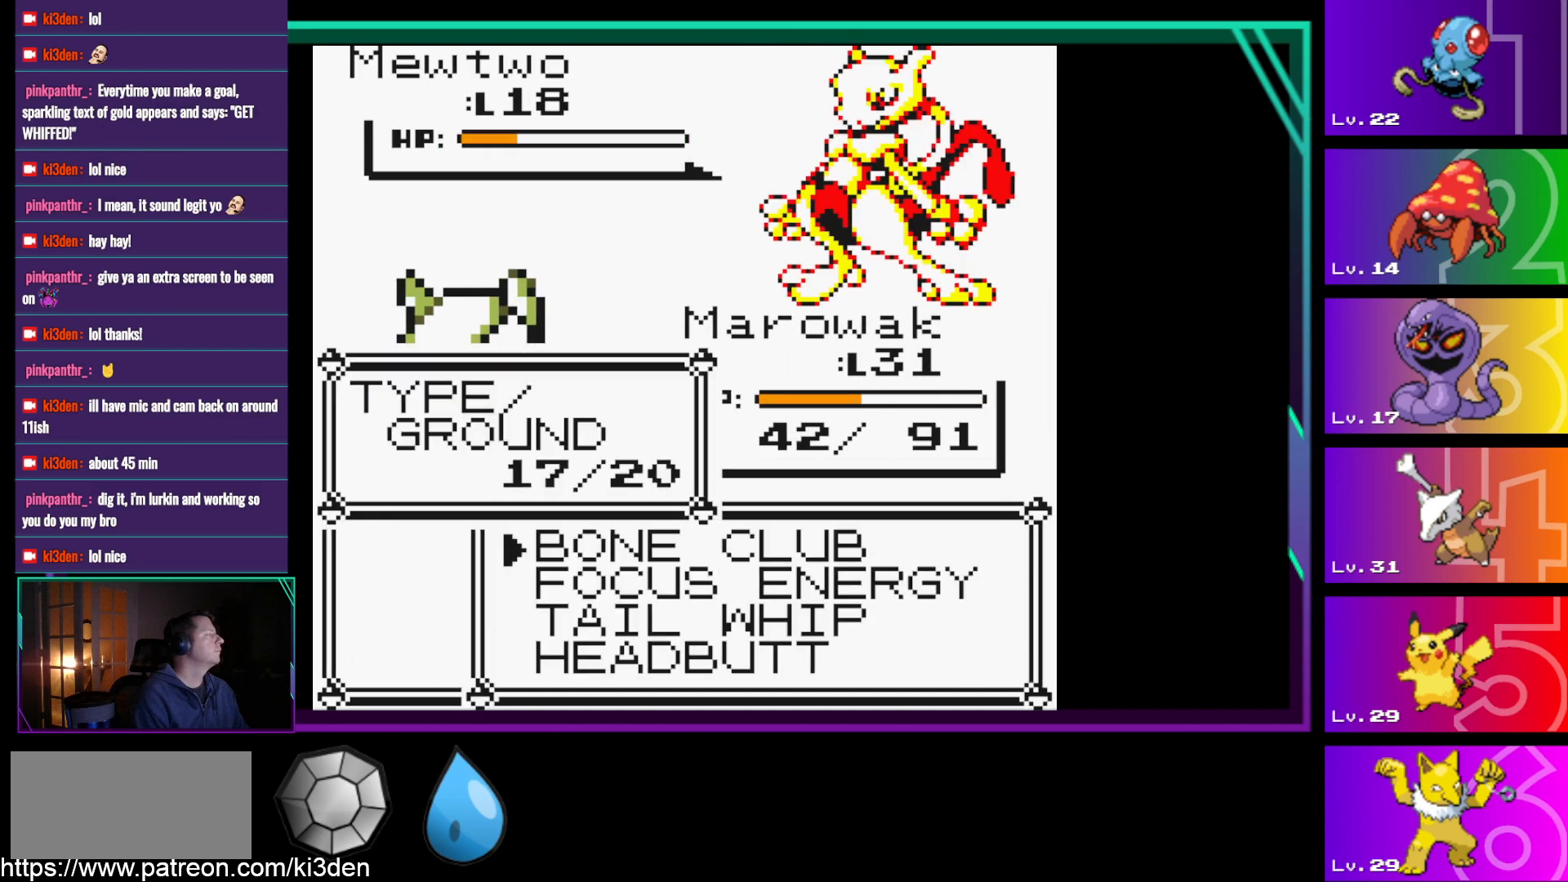
{"buttons": ["DPAD_UP"], "events": [[467, "DPAD_UP", "down"]]}
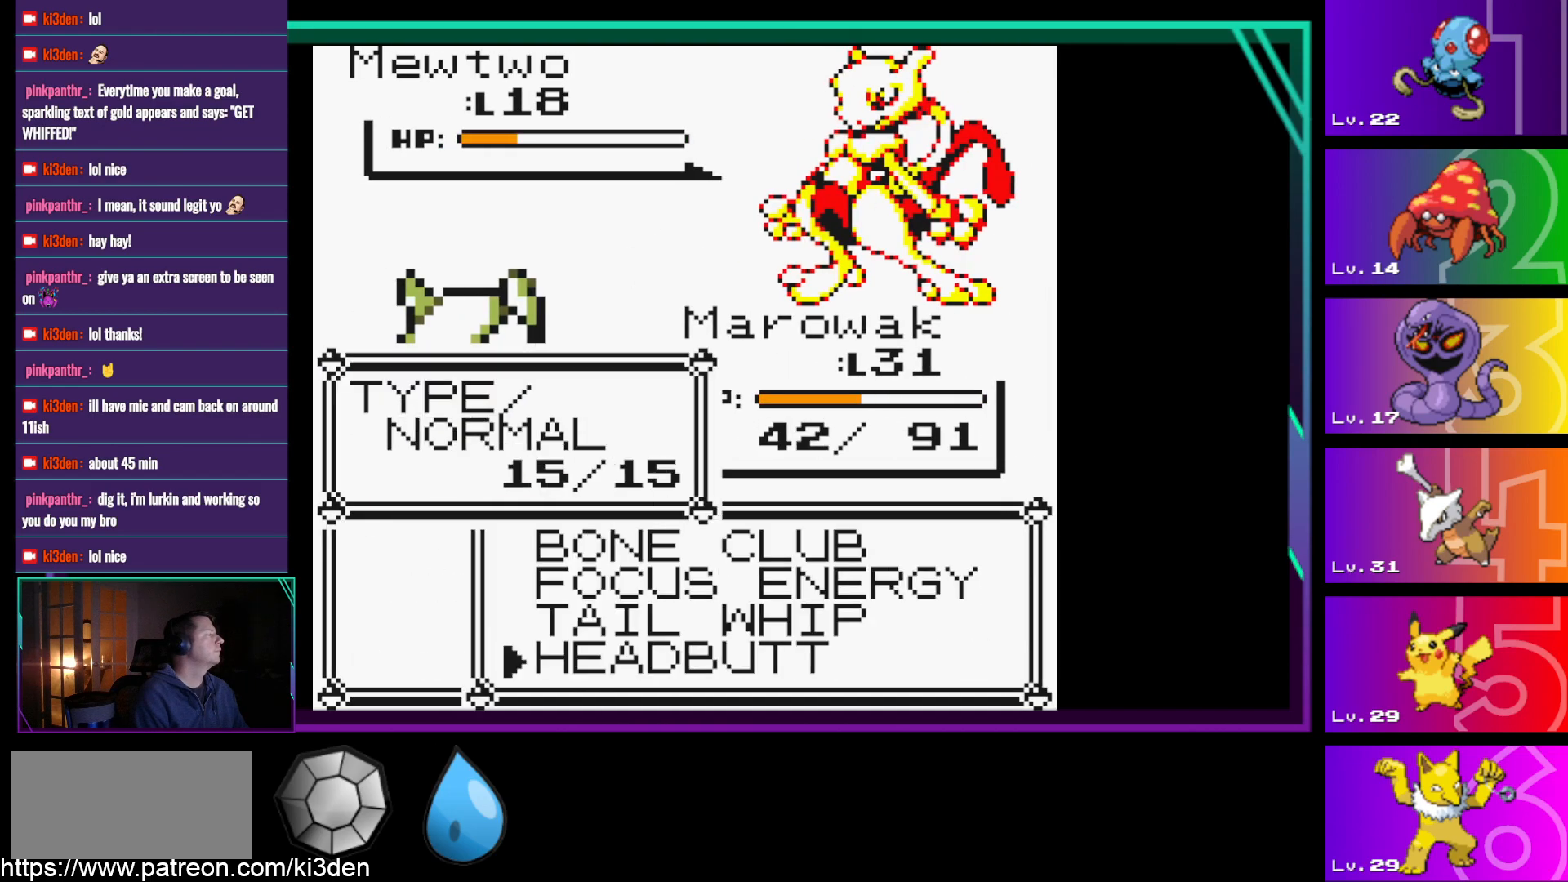
{"buttons": [], "events": [[50, "DPAD_UP", "up"], [100, "A", "down"], [250, "A", "up"], [383, "A", "down"], [483, "A", "up"]]}
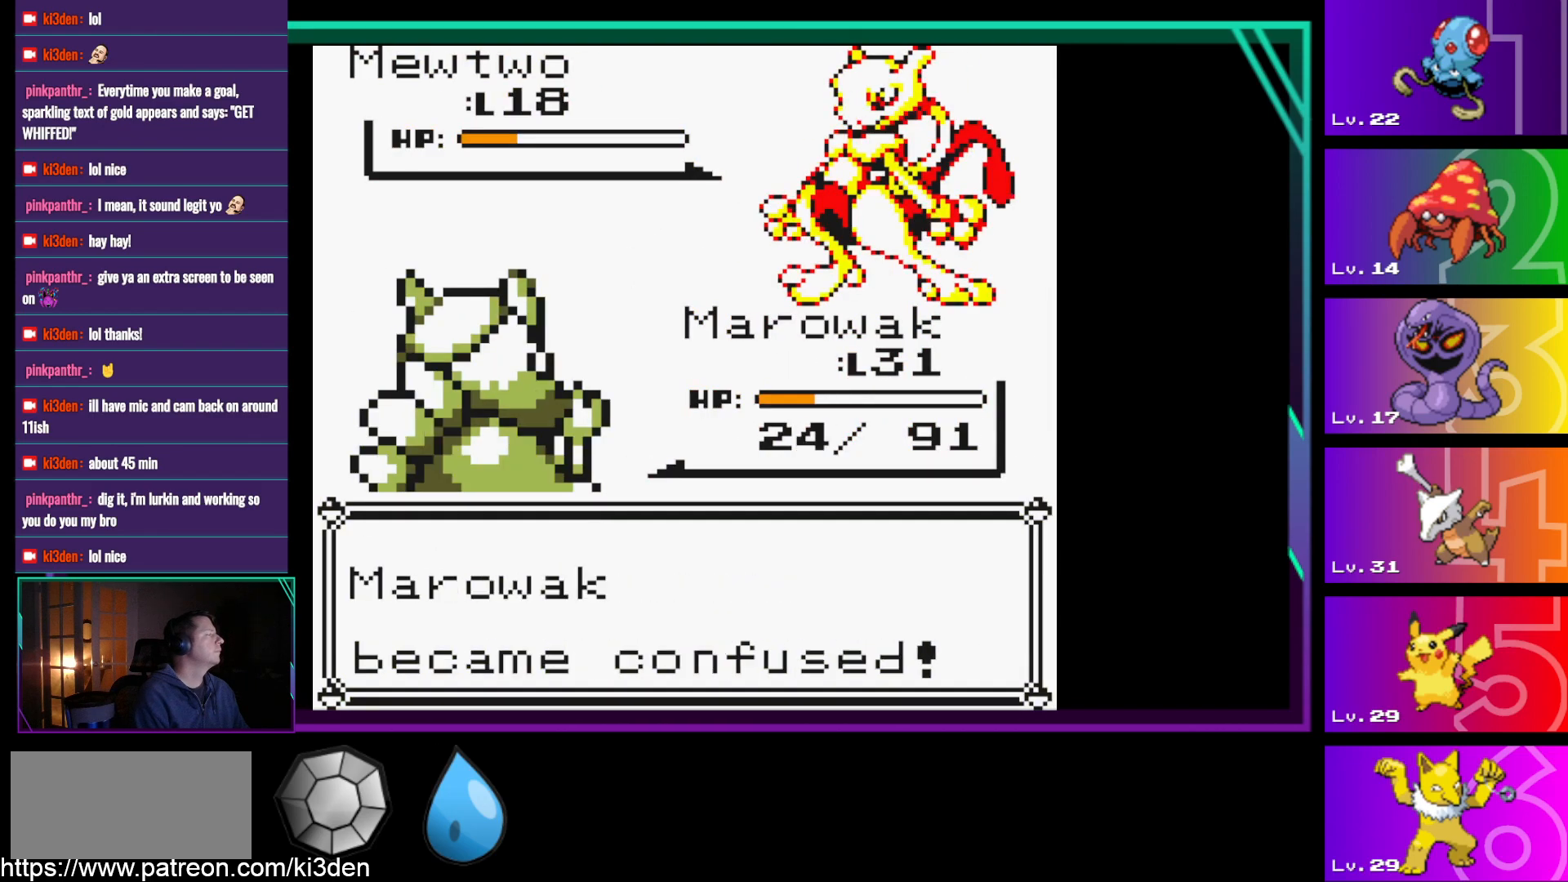
{"buttons": [], "events": [[67, "A", "down"], [217, "A", "up"], [300, "A", "down"], [400, "A", "up"]]}
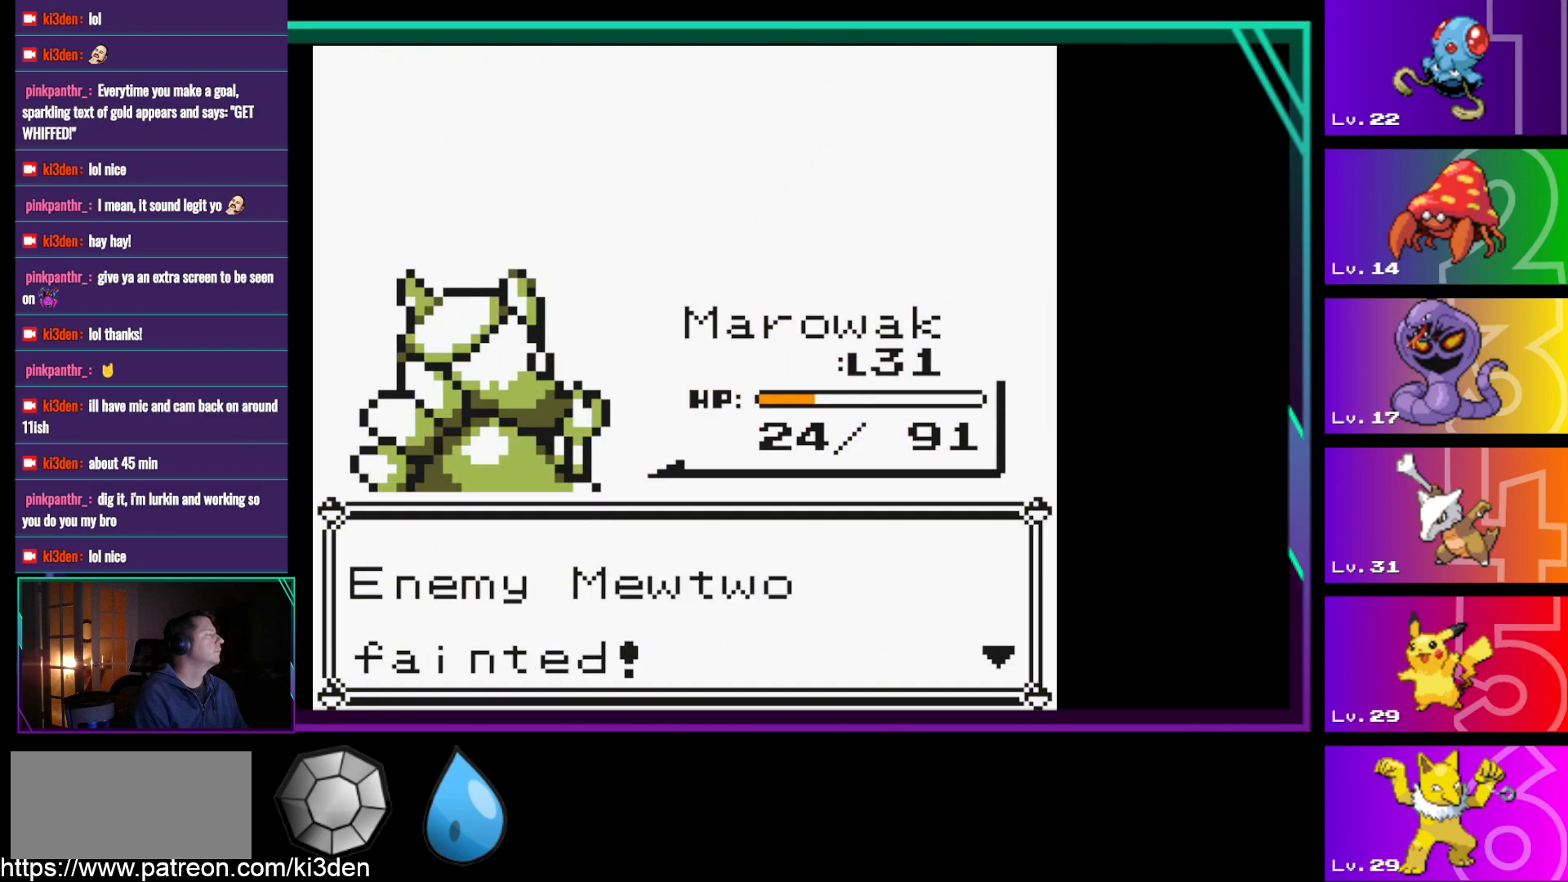
{"buttons": [], "events": [[133, "A", "down"], [233, "A", "up"]]}
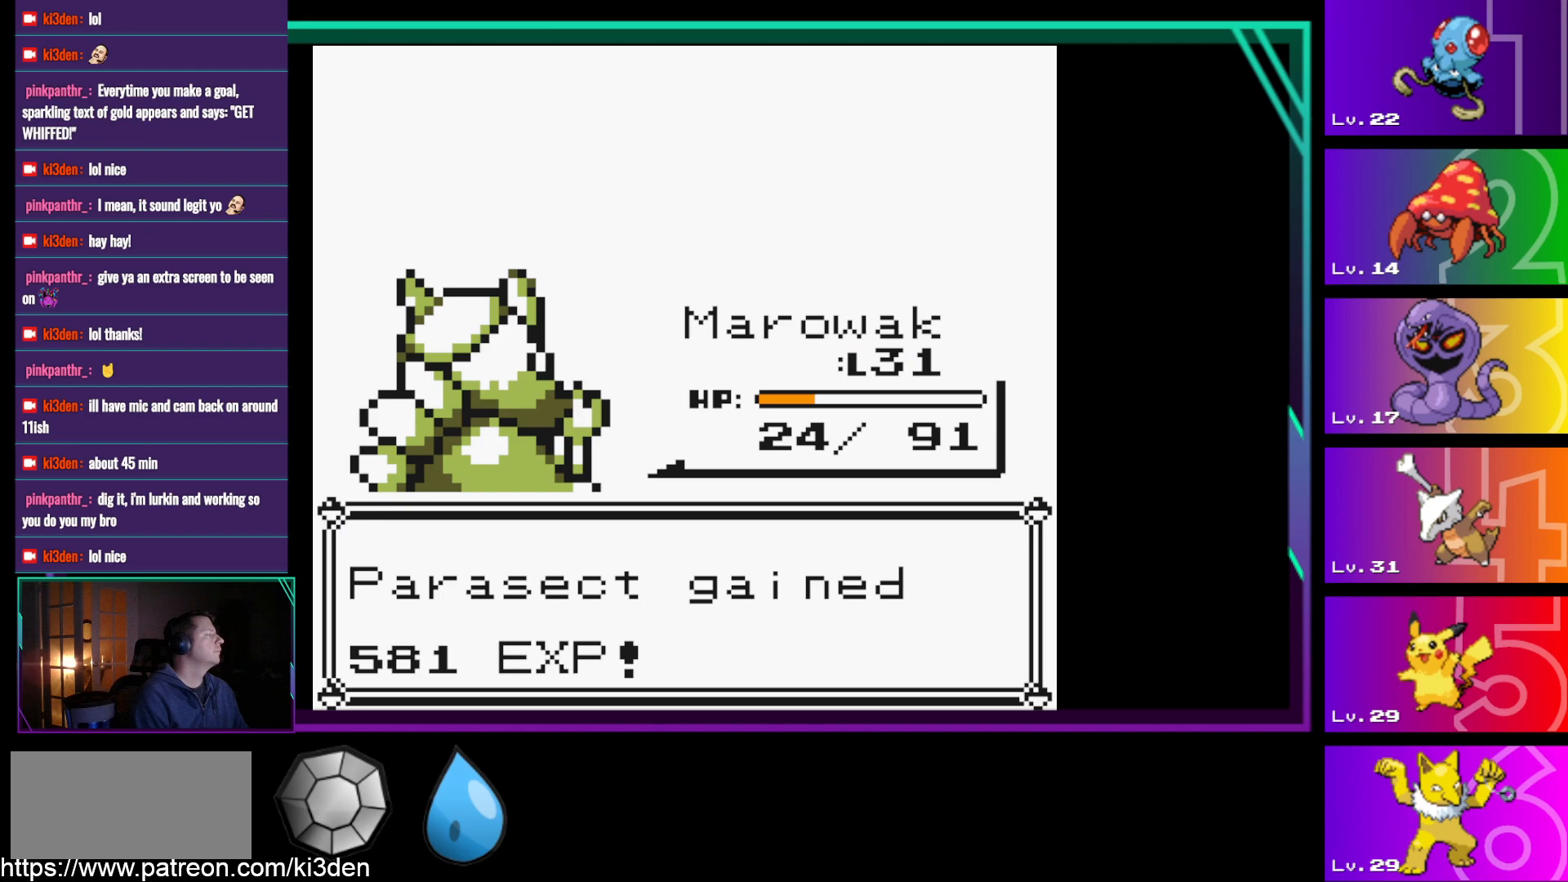
{"buttons": [], "events": [[250, "A", "down"], [333, "A", "up"]]}
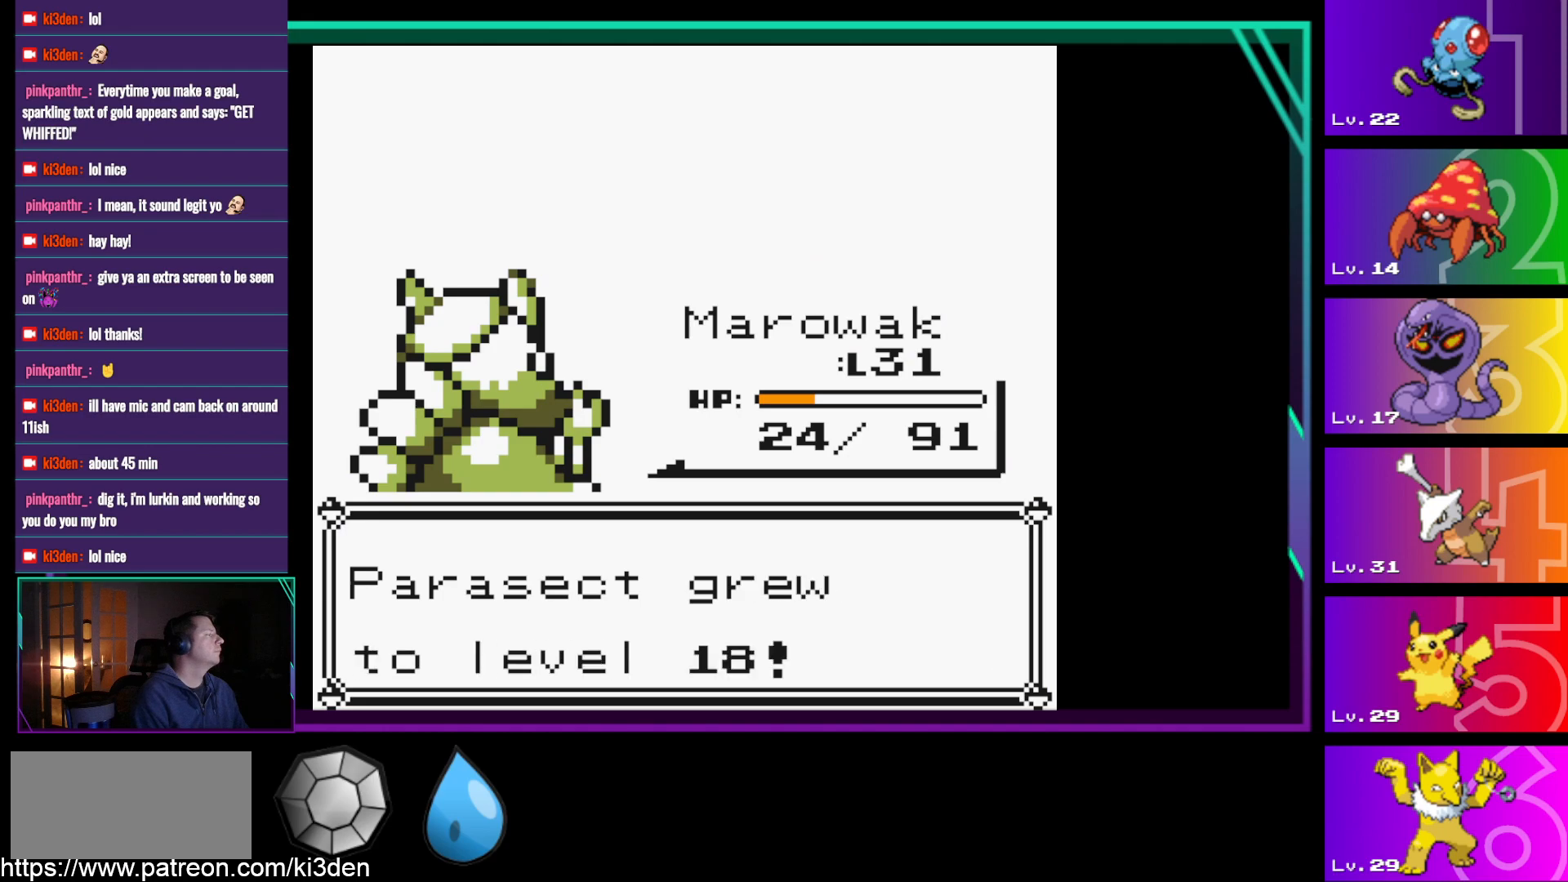
{"buttons": [], "events": [[267, "A", "down"], [400, "A", "up"]]}
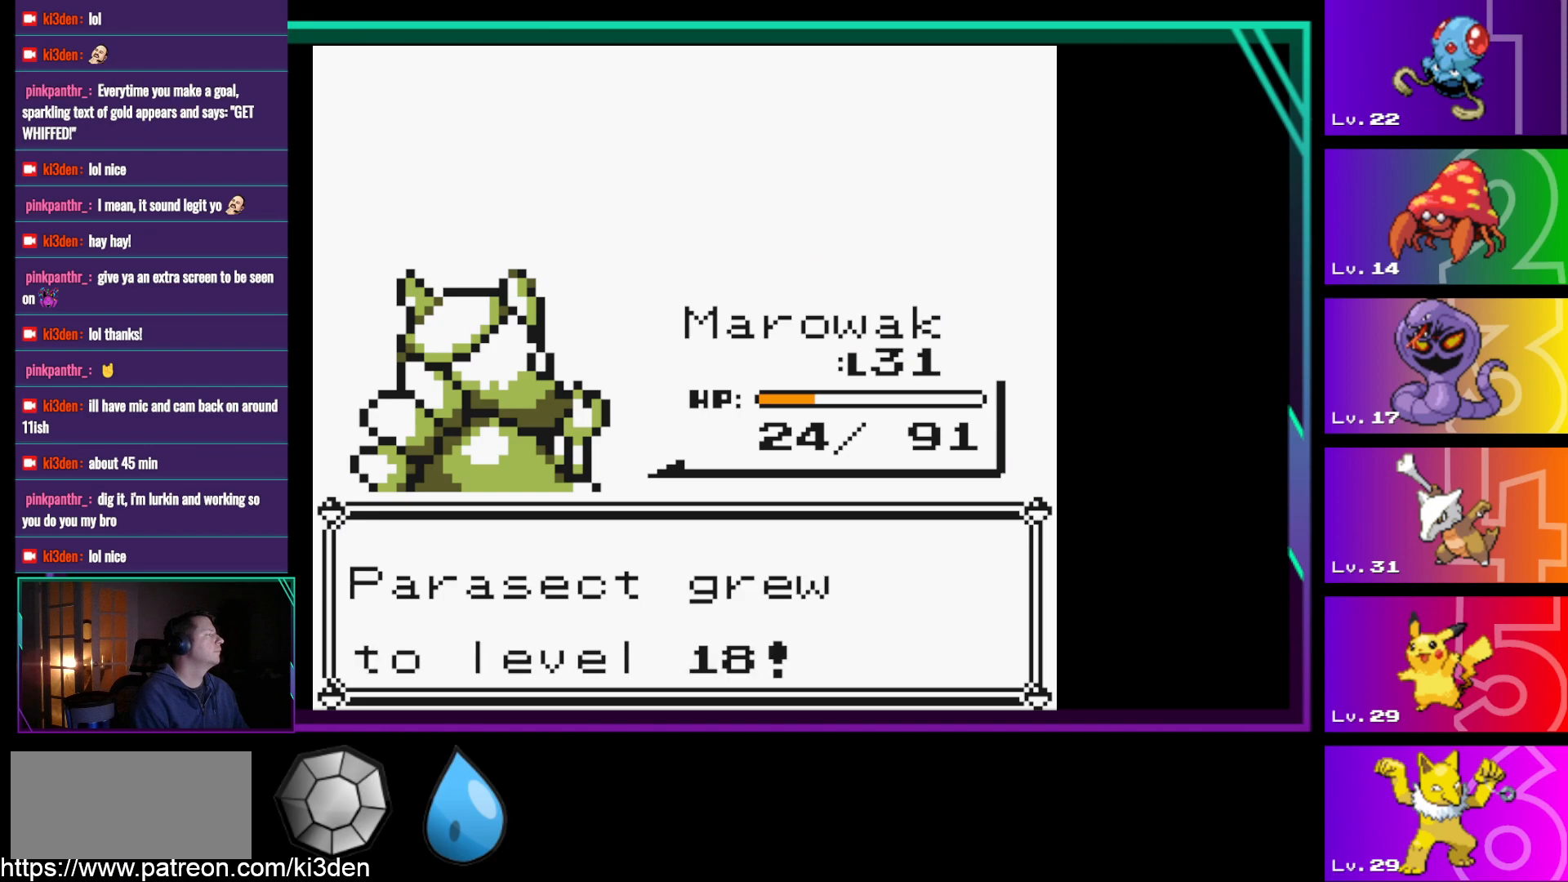
{"buttons": ["A"], "events": [[417, "A", "down"]]}
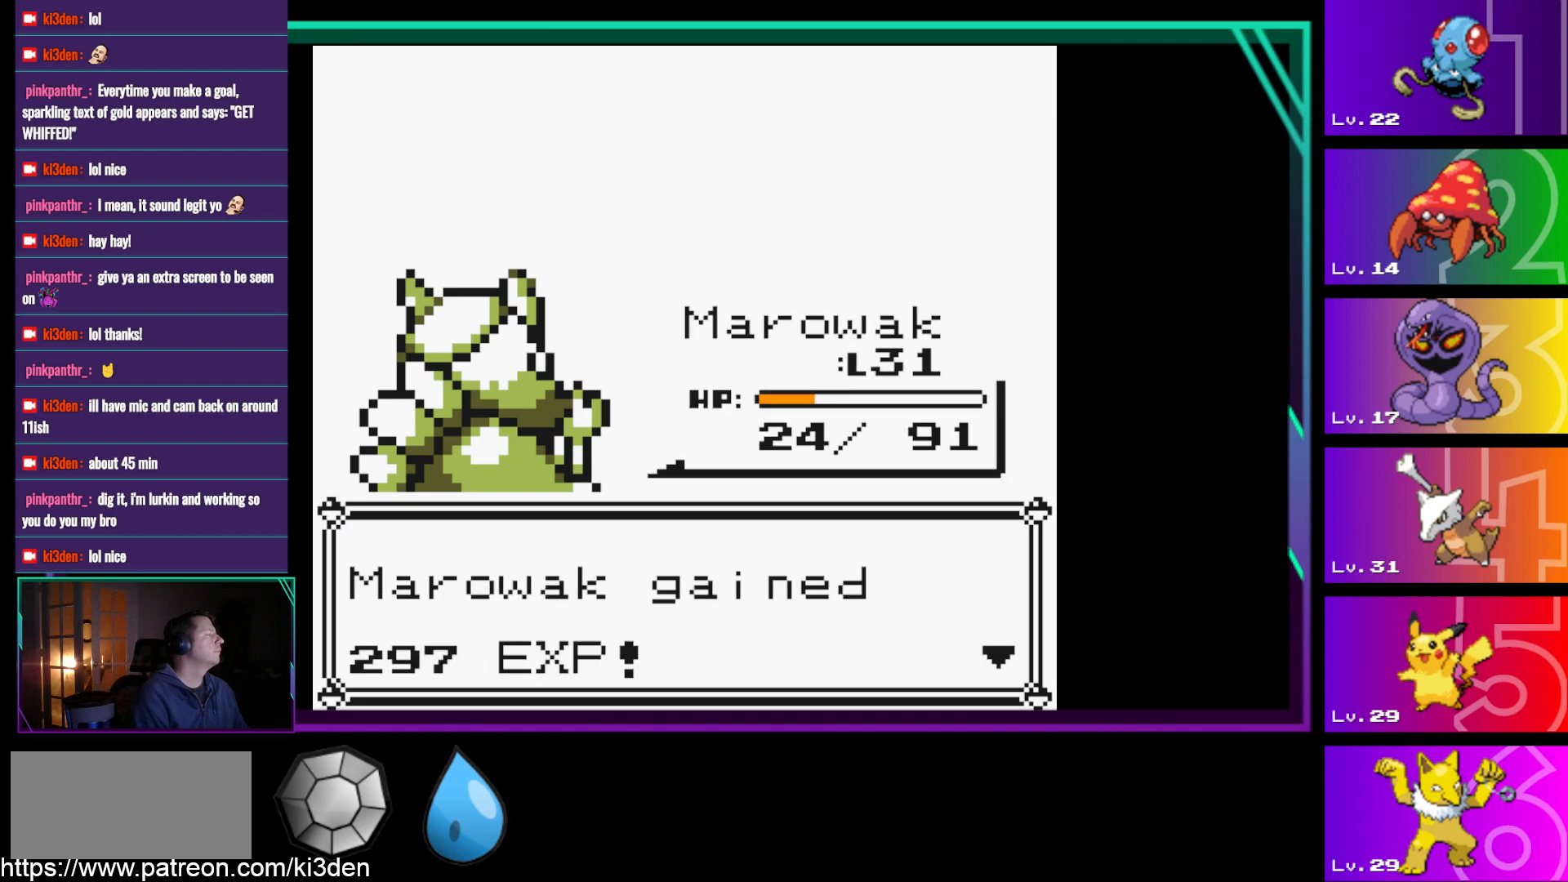
{"buttons": [], "events": [[50, "A", "up"]]}
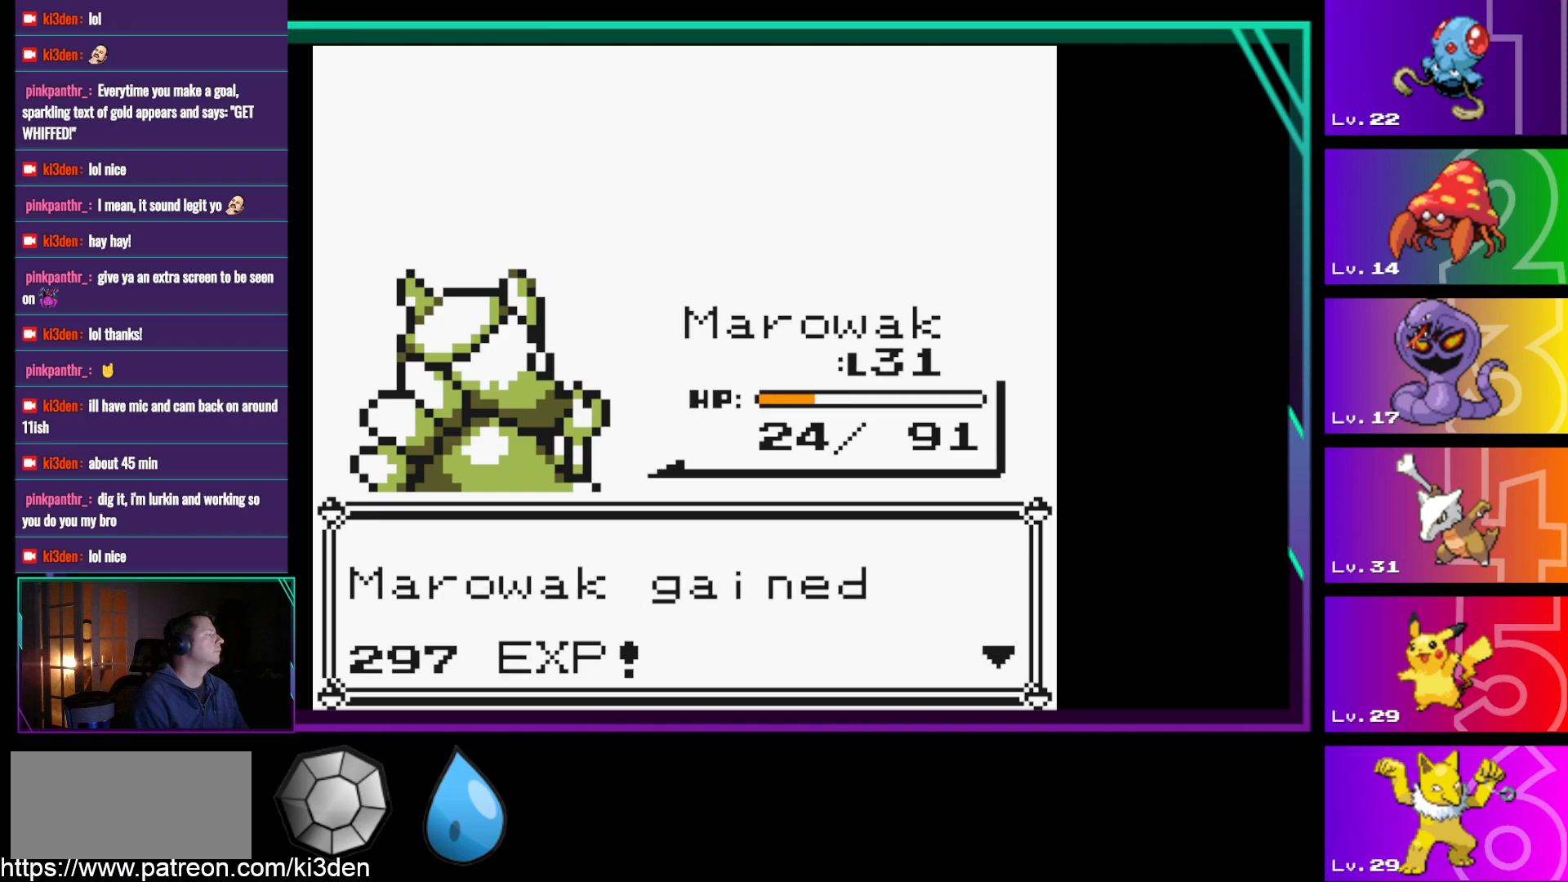
{"buttons": [], "events": [[67, "A", "down"], [267, "A", "up"]]}
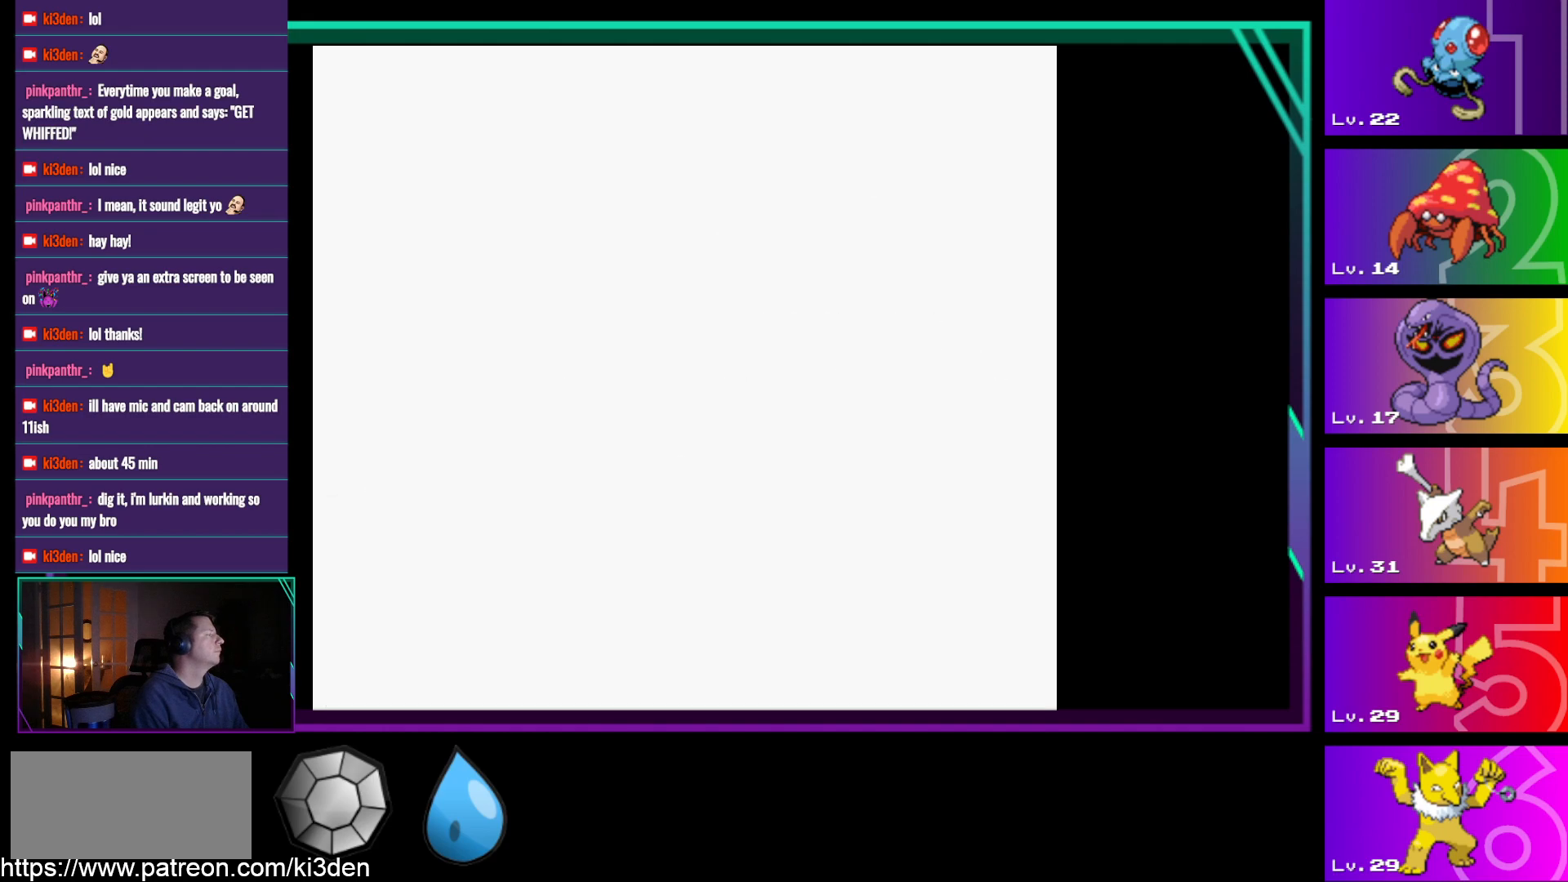
{"buttons": [], "events": []}
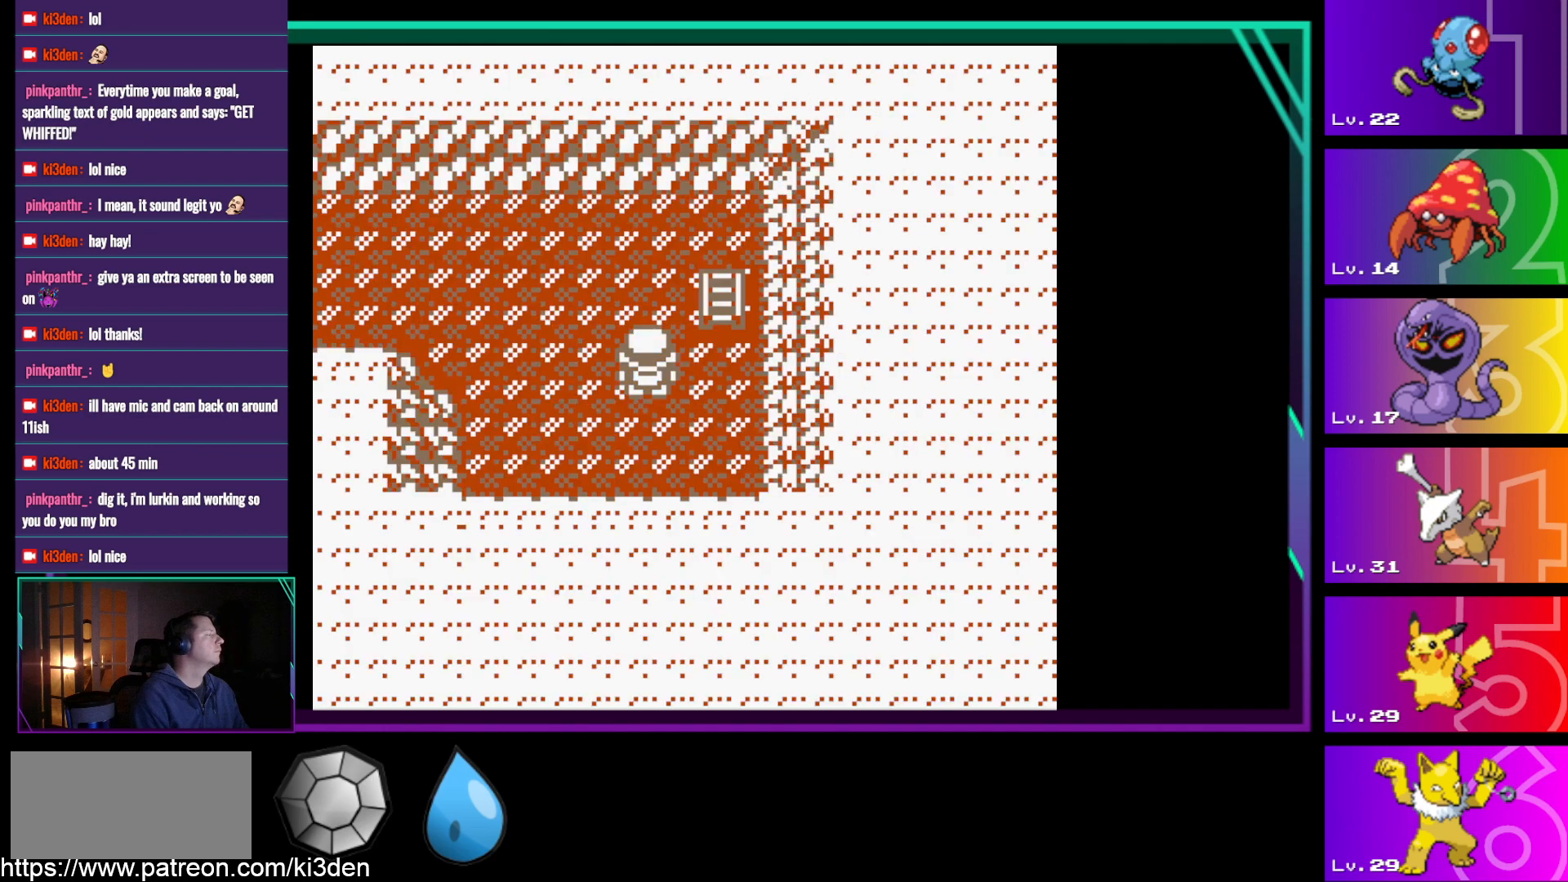
{"buttons": ["DPAD_UP", "DPAD_RIGHT"], "events": [[383, "DPAD_RIGHT", "down"], [383, "DPAD_UP", "down"]]}
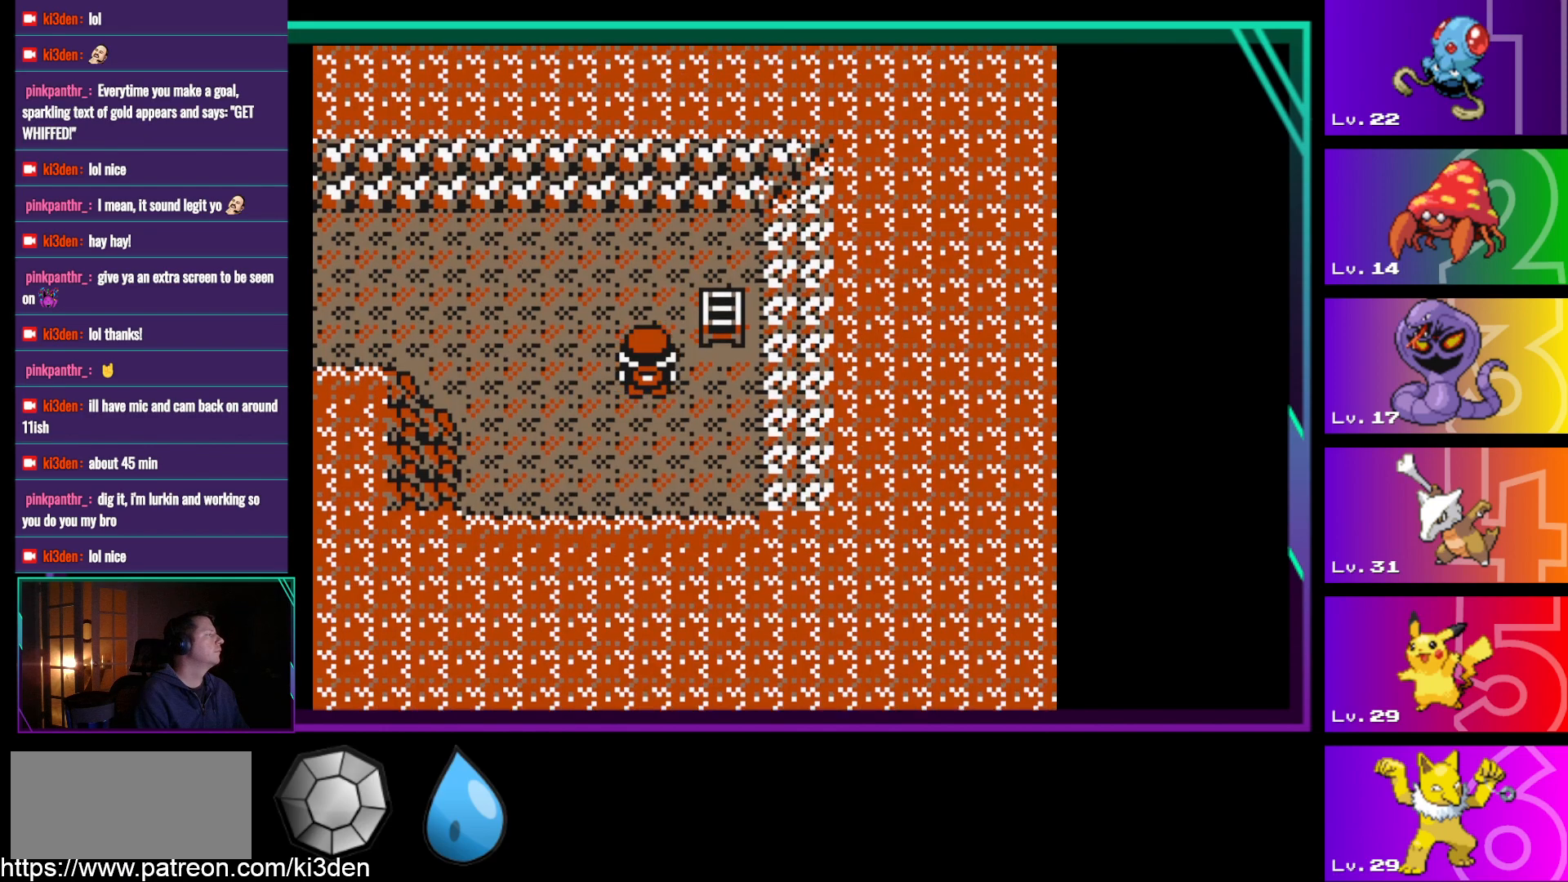
{"buttons": ["DPAD_RIGHT"], "events": [[17, "DPAD_UP", "up"]]}
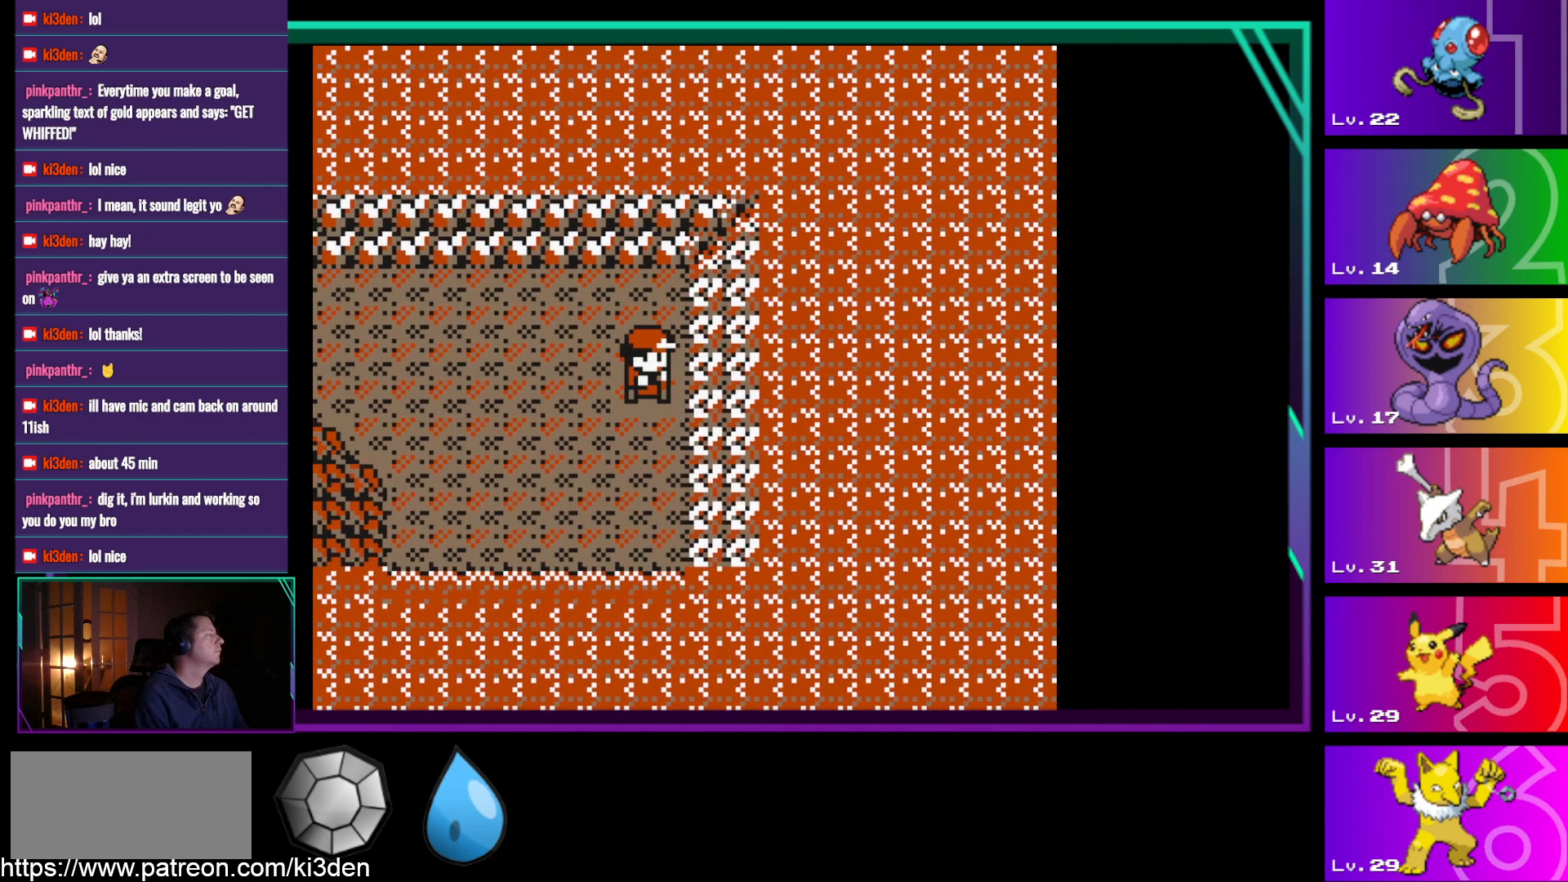
{"buttons": [], "events": [[83, "DPAD_RIGHT", "up"]]}
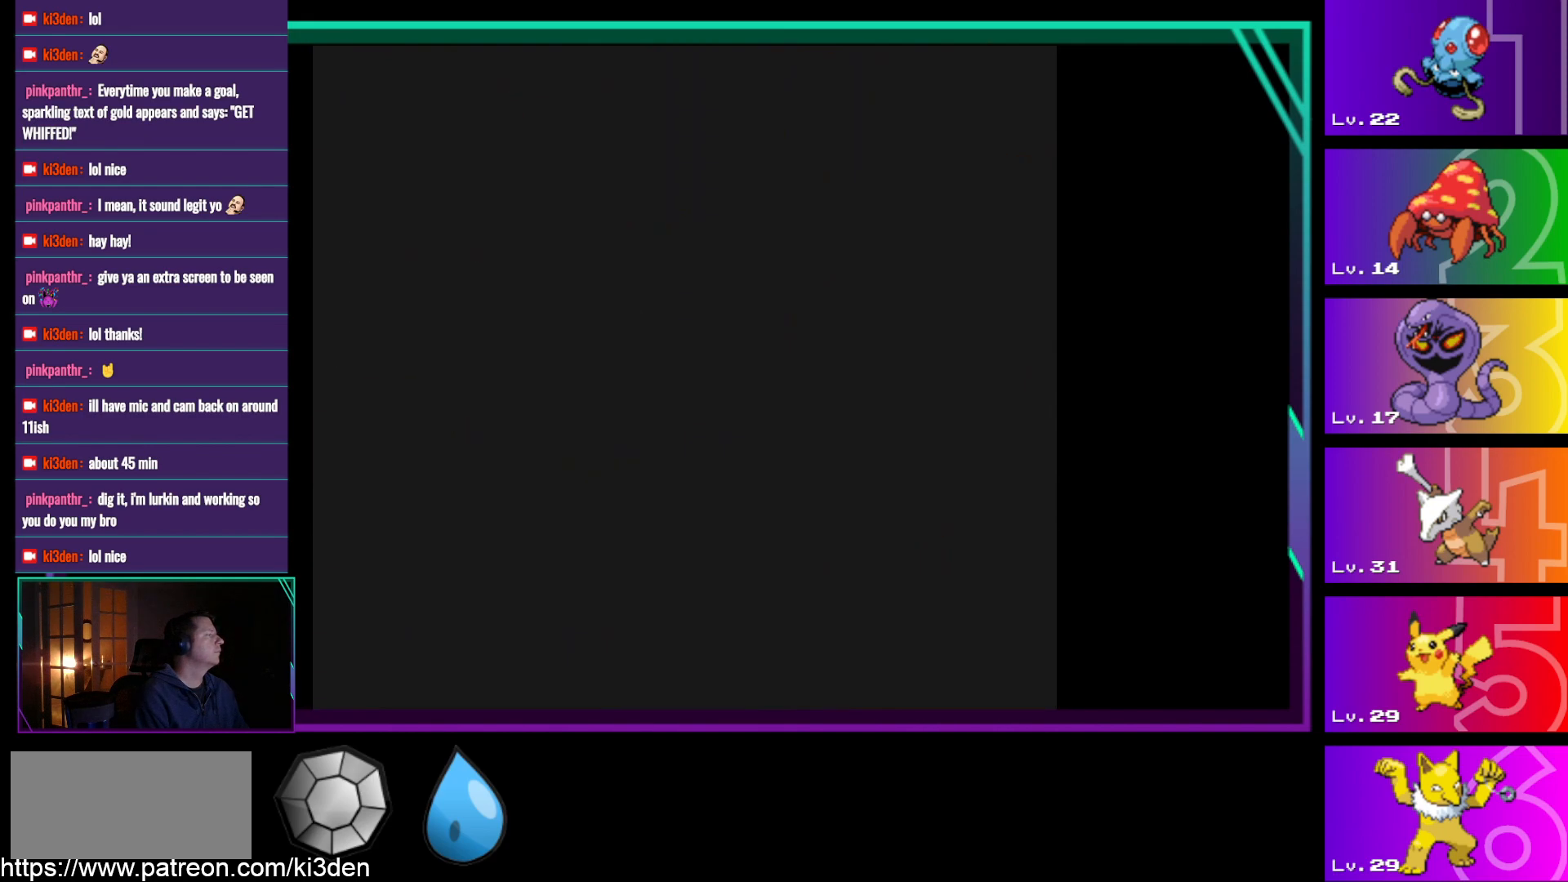
{"buttons": ["DPAD_DOWN"], "events": [[483, "DPAD_DOWN", "down"]]}
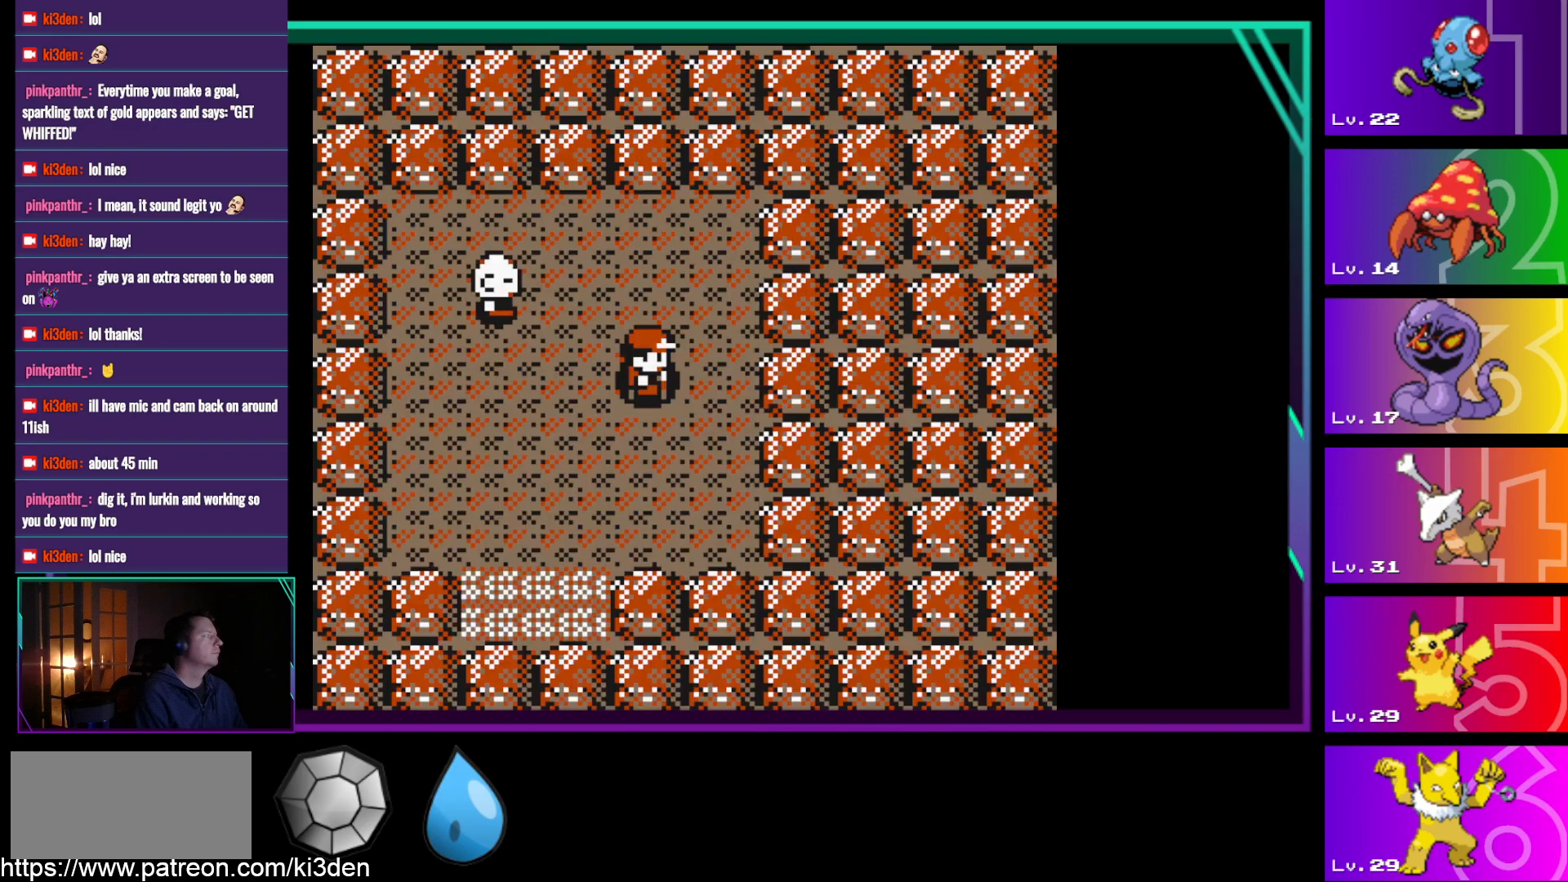
{"buttons": ["DPAD_DOWN", "DPAD_LEFT"], "events": [[500, "DPAD_LEFT", "down"]]}
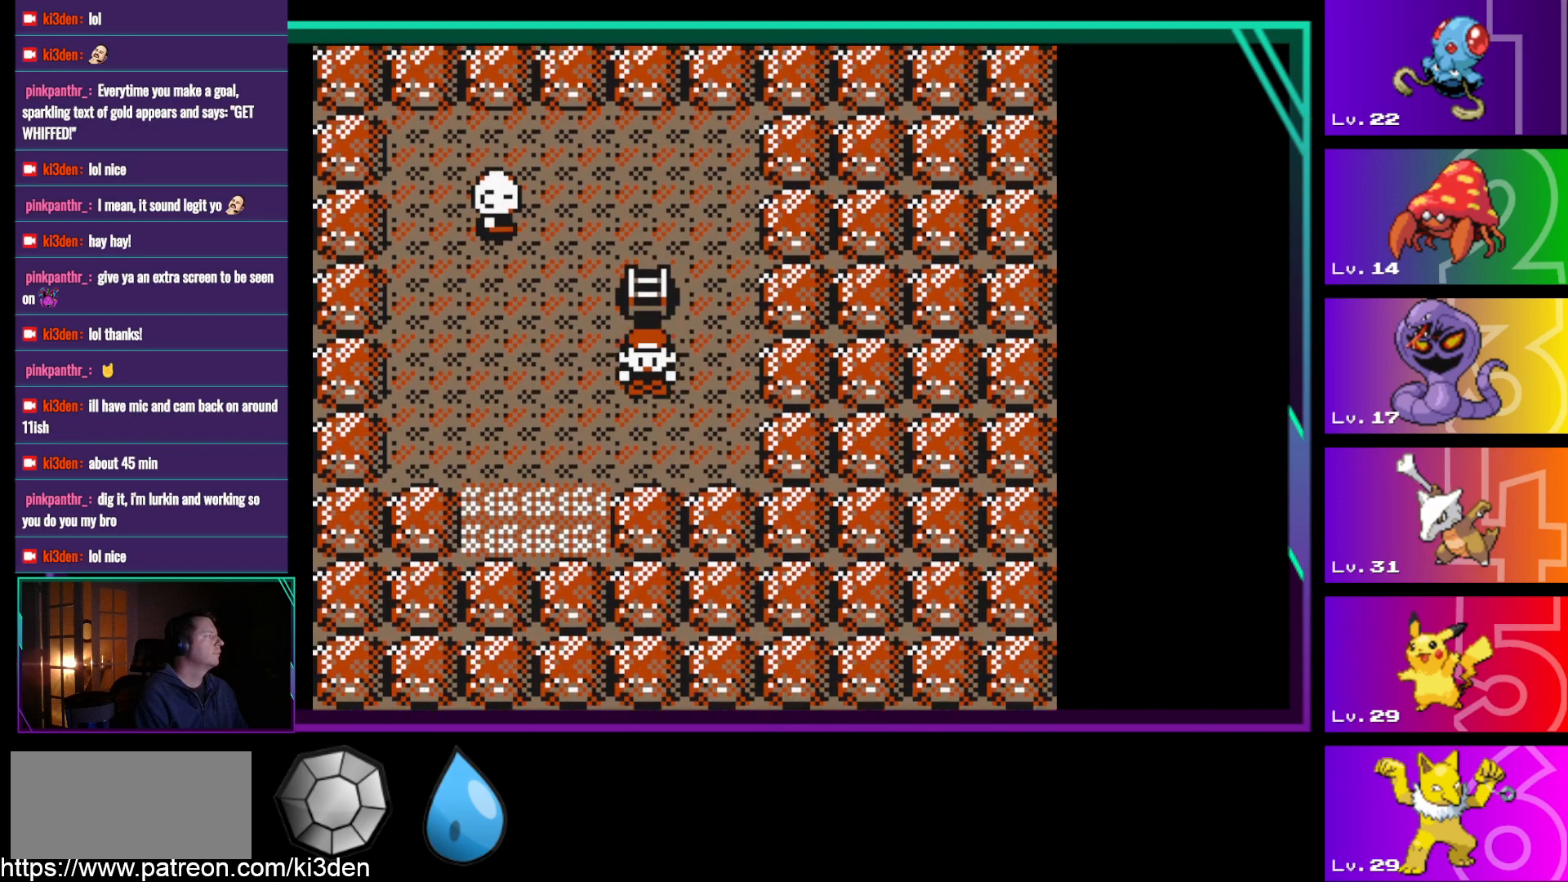
{"buttons": ["DPAD_DOWN"], "events": [[33, "DPAD_DOWN", "up"], [417, "DPAD_DOWN", "down"], [417, "DPAD_LEFT", "up"]]}
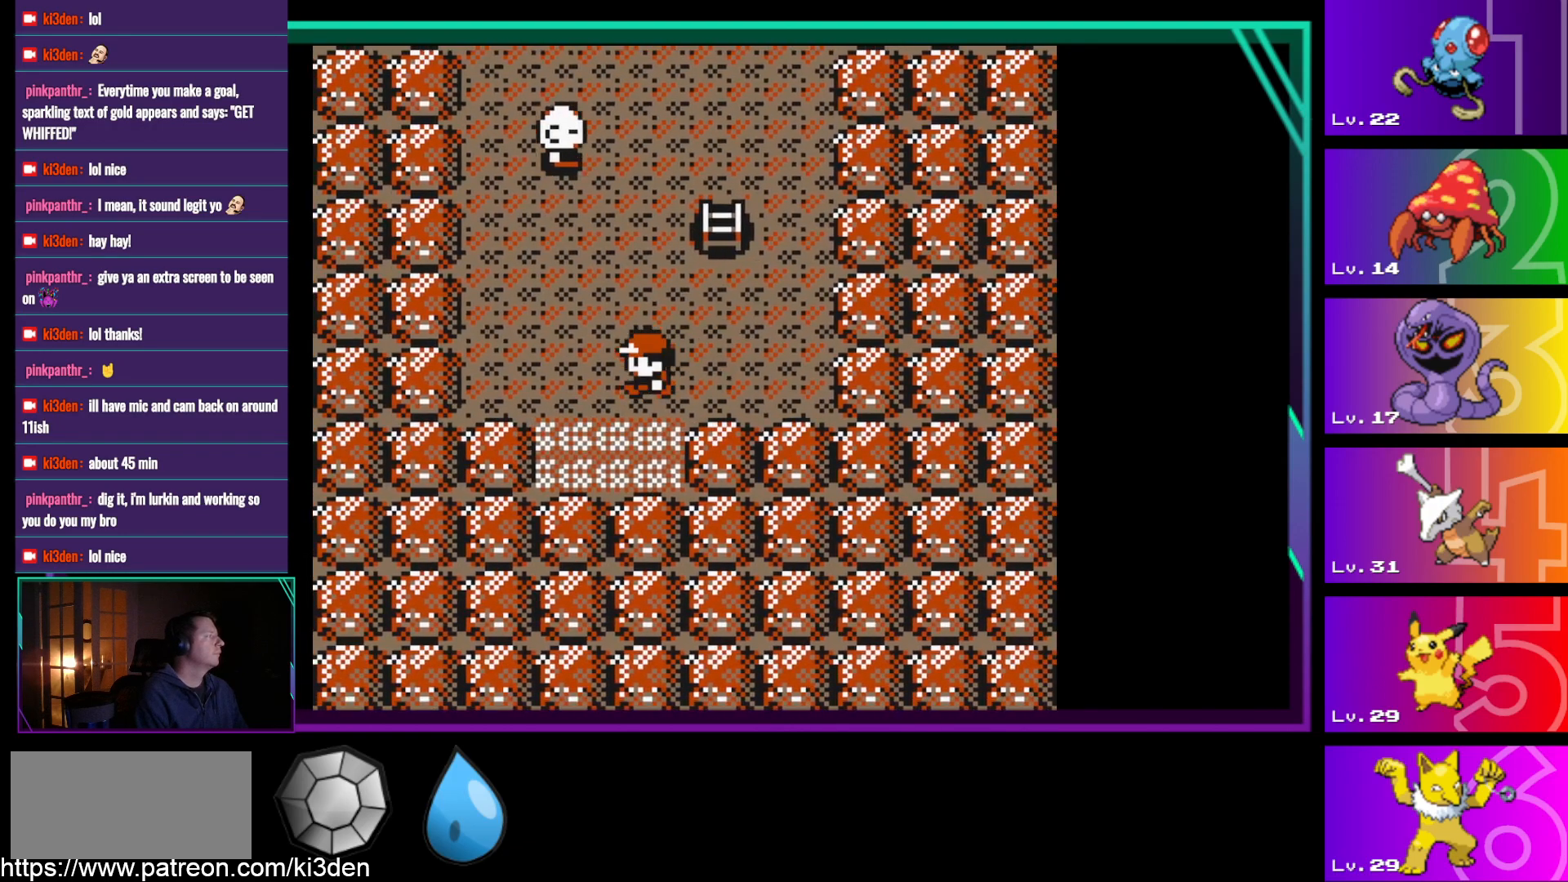
{"buttons": ["DPAD_DOWN"], "events": []}
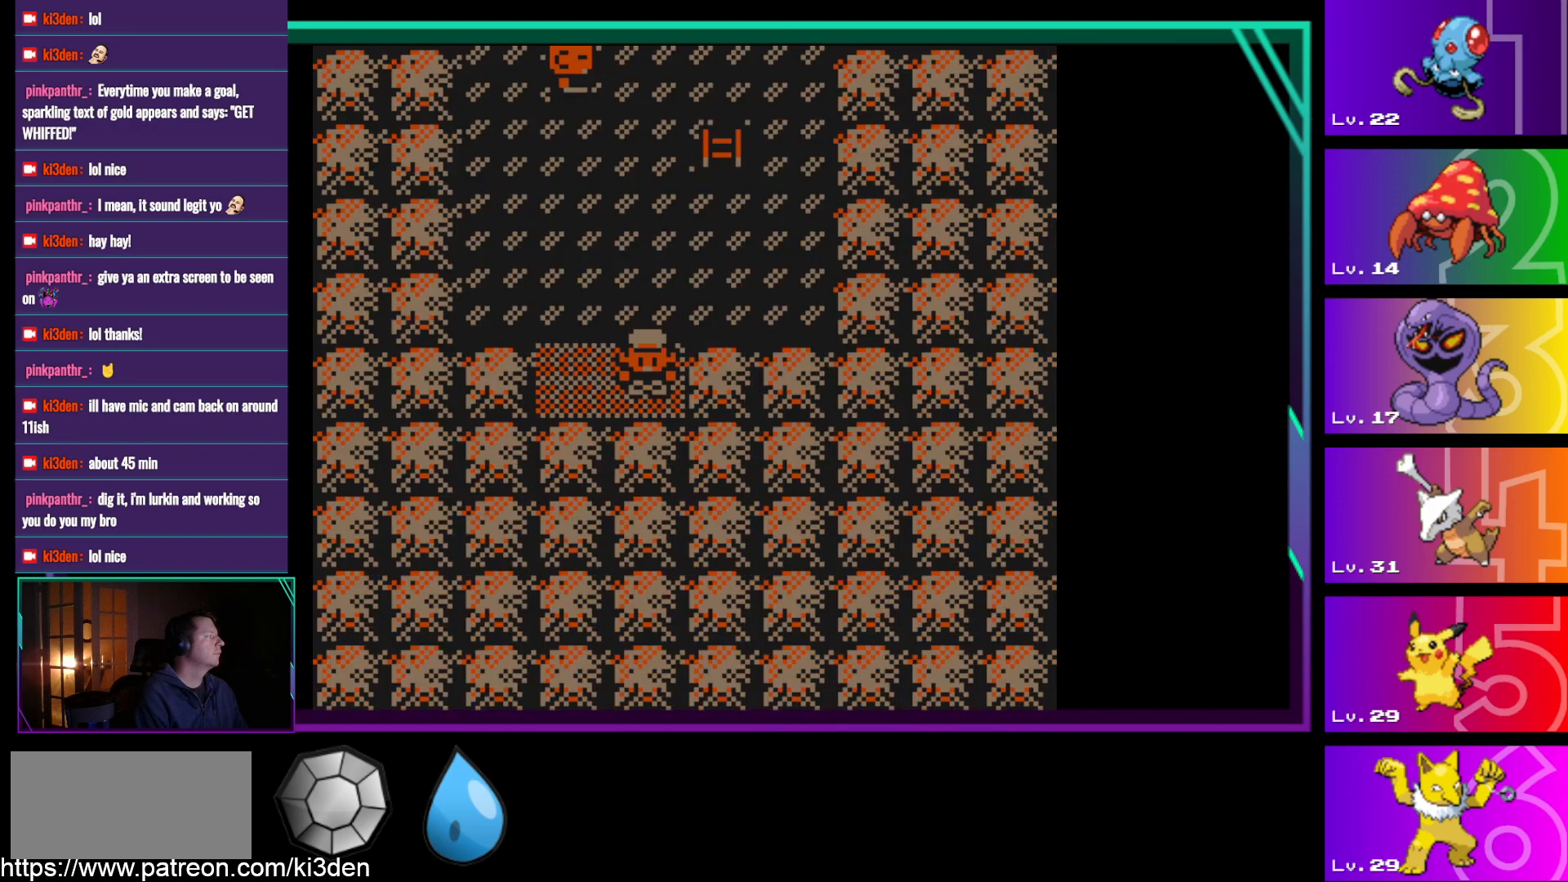
{"buttons": ["DPAD_LEFT"], "events": [[217, "DPAD_DOWN", "up"], [400, "DPAD_LEFT", "down"]]}
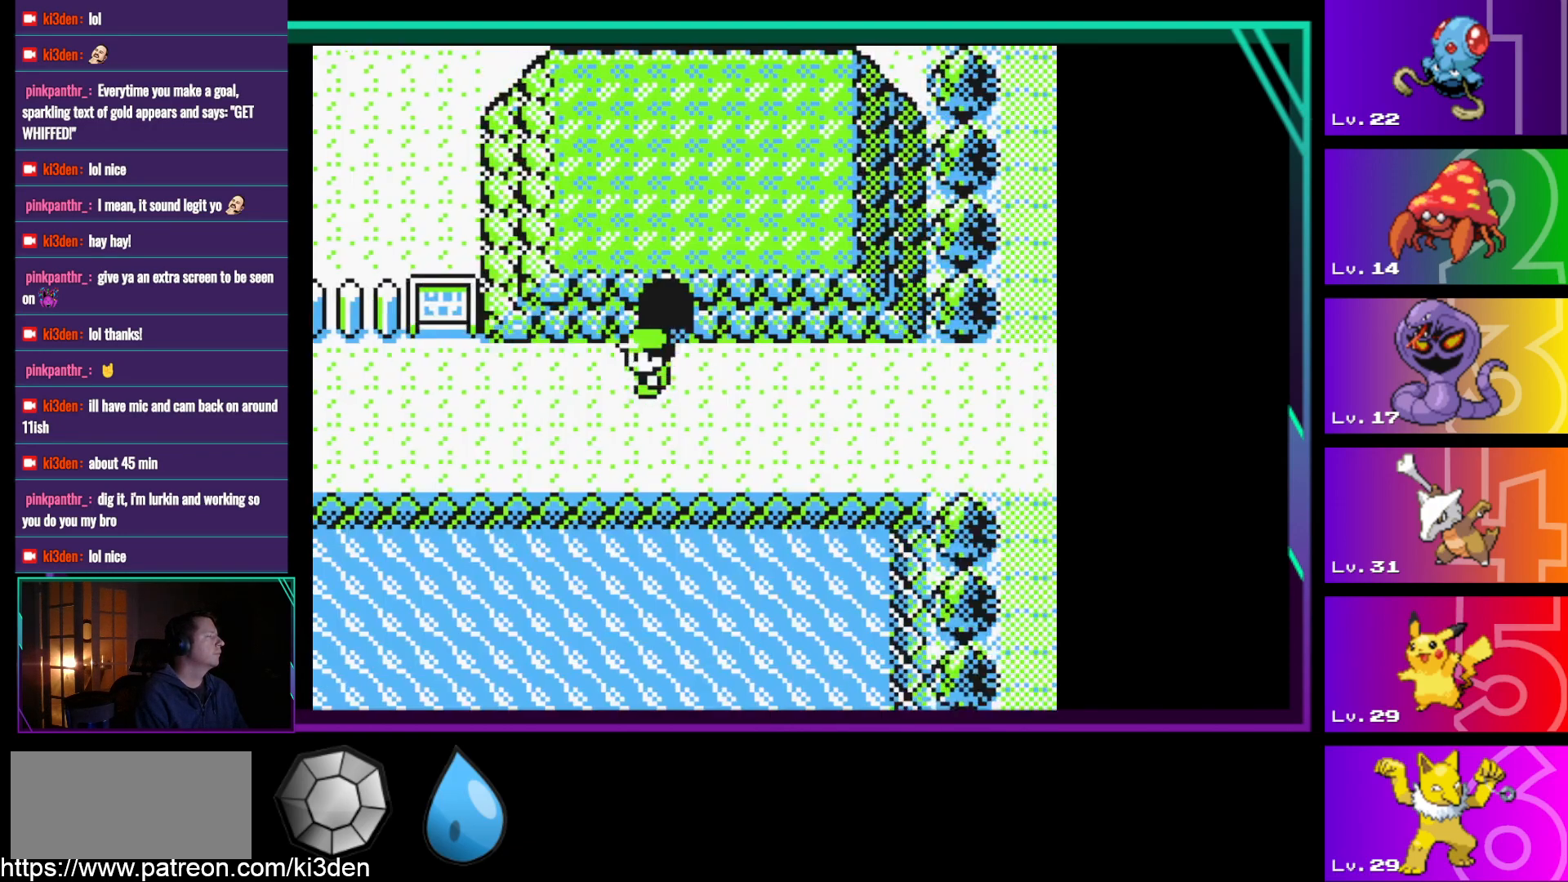
{"buttons": [], "events": [[417, "DPAD_LEFT", "up"]]}
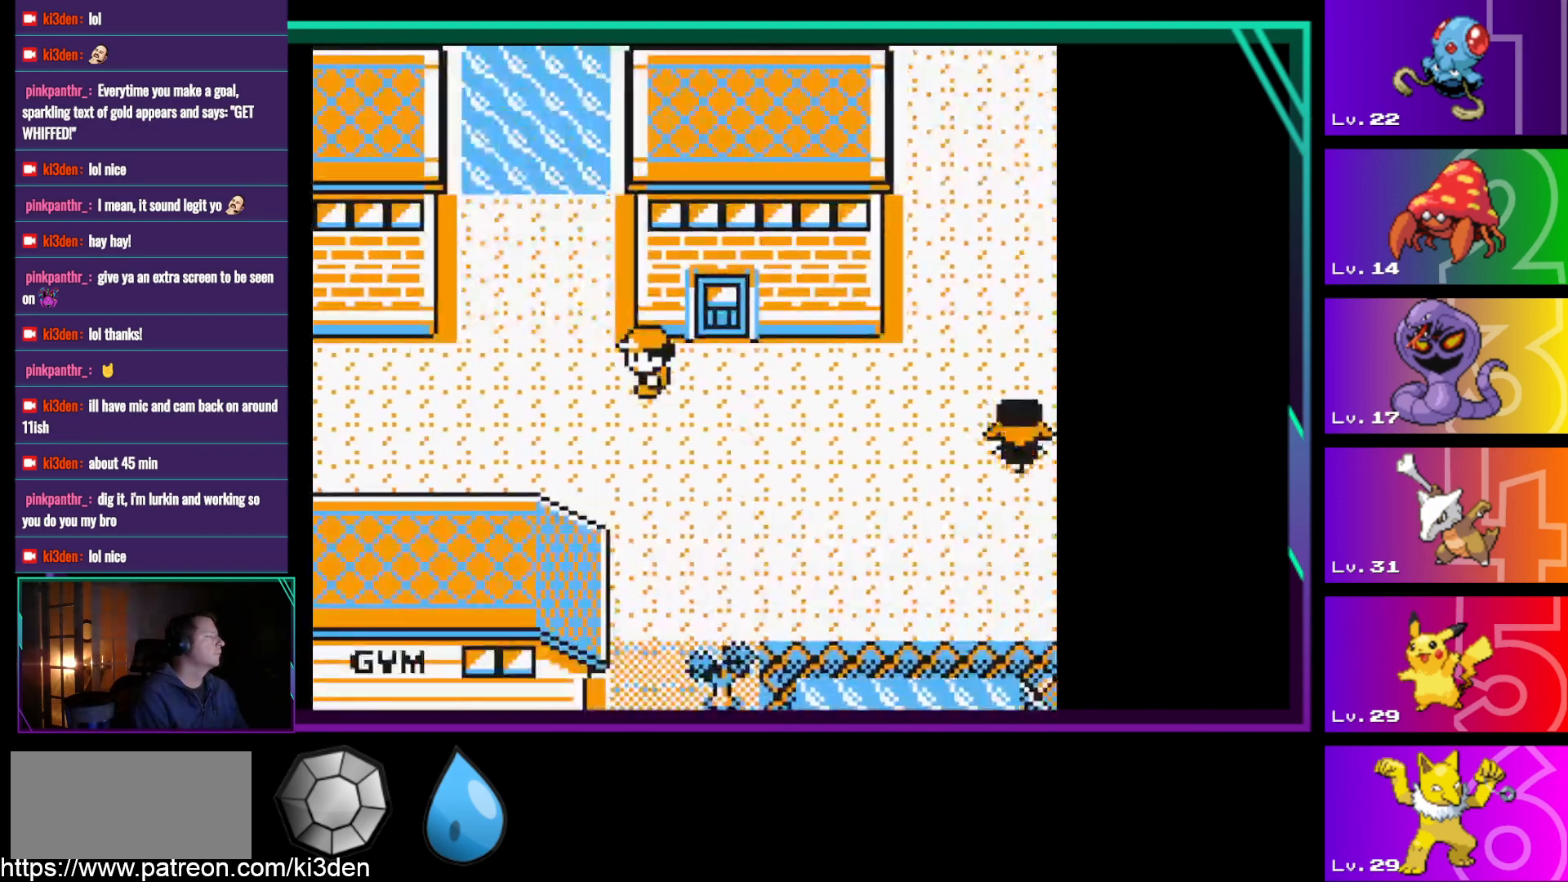
{"buttons": ["DPAD_RIGHT"], "events": [[283, "DPAD_RIGHT", "down"]]}
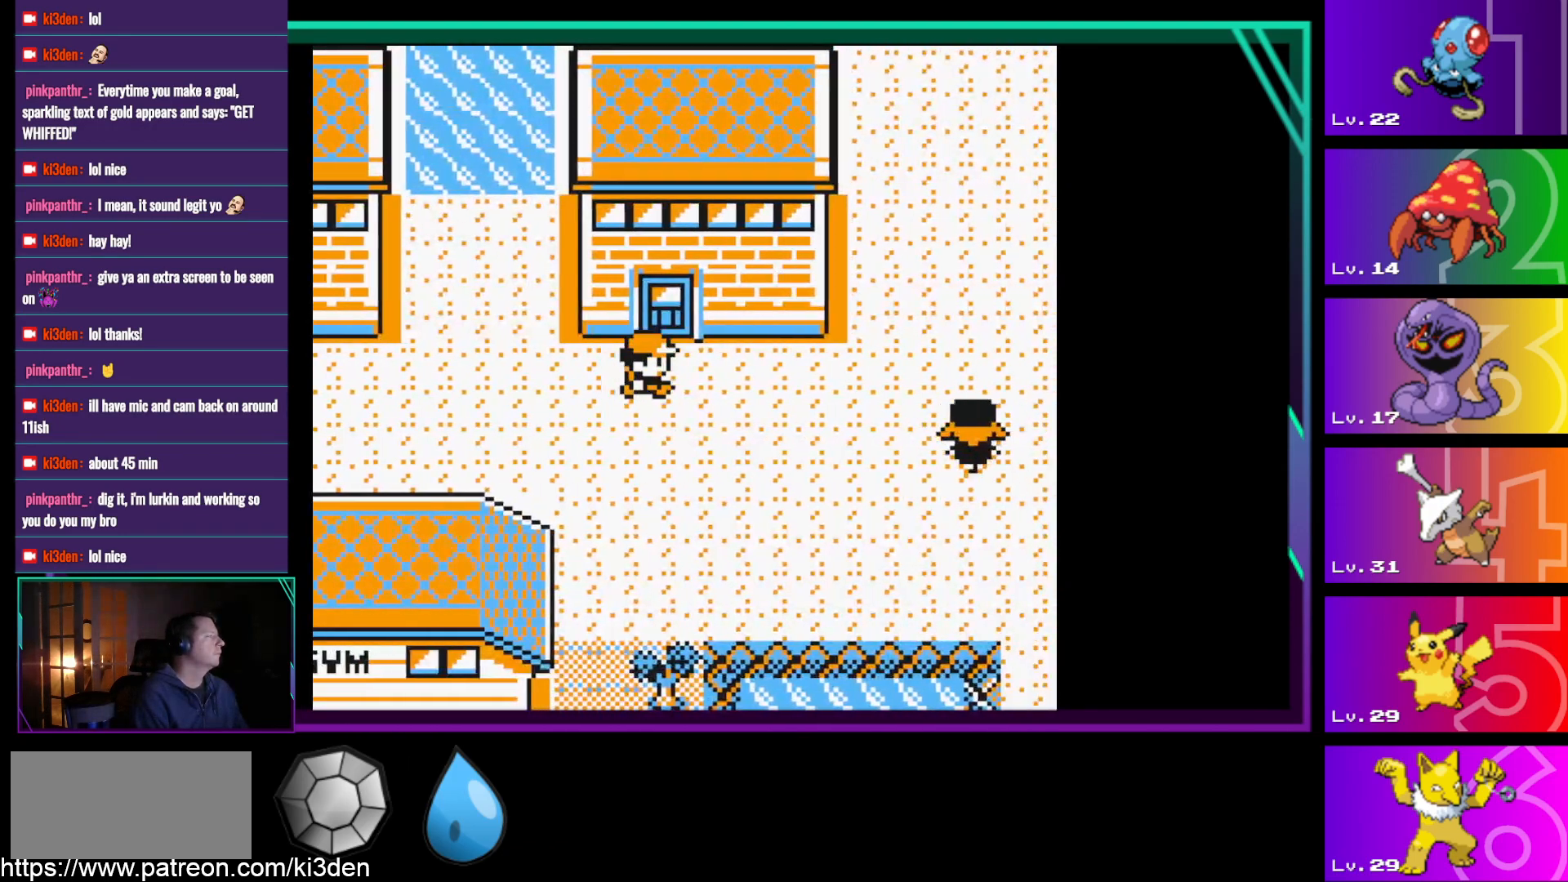
{"buttons": ["DPAD_RIGHT"], "events": []}
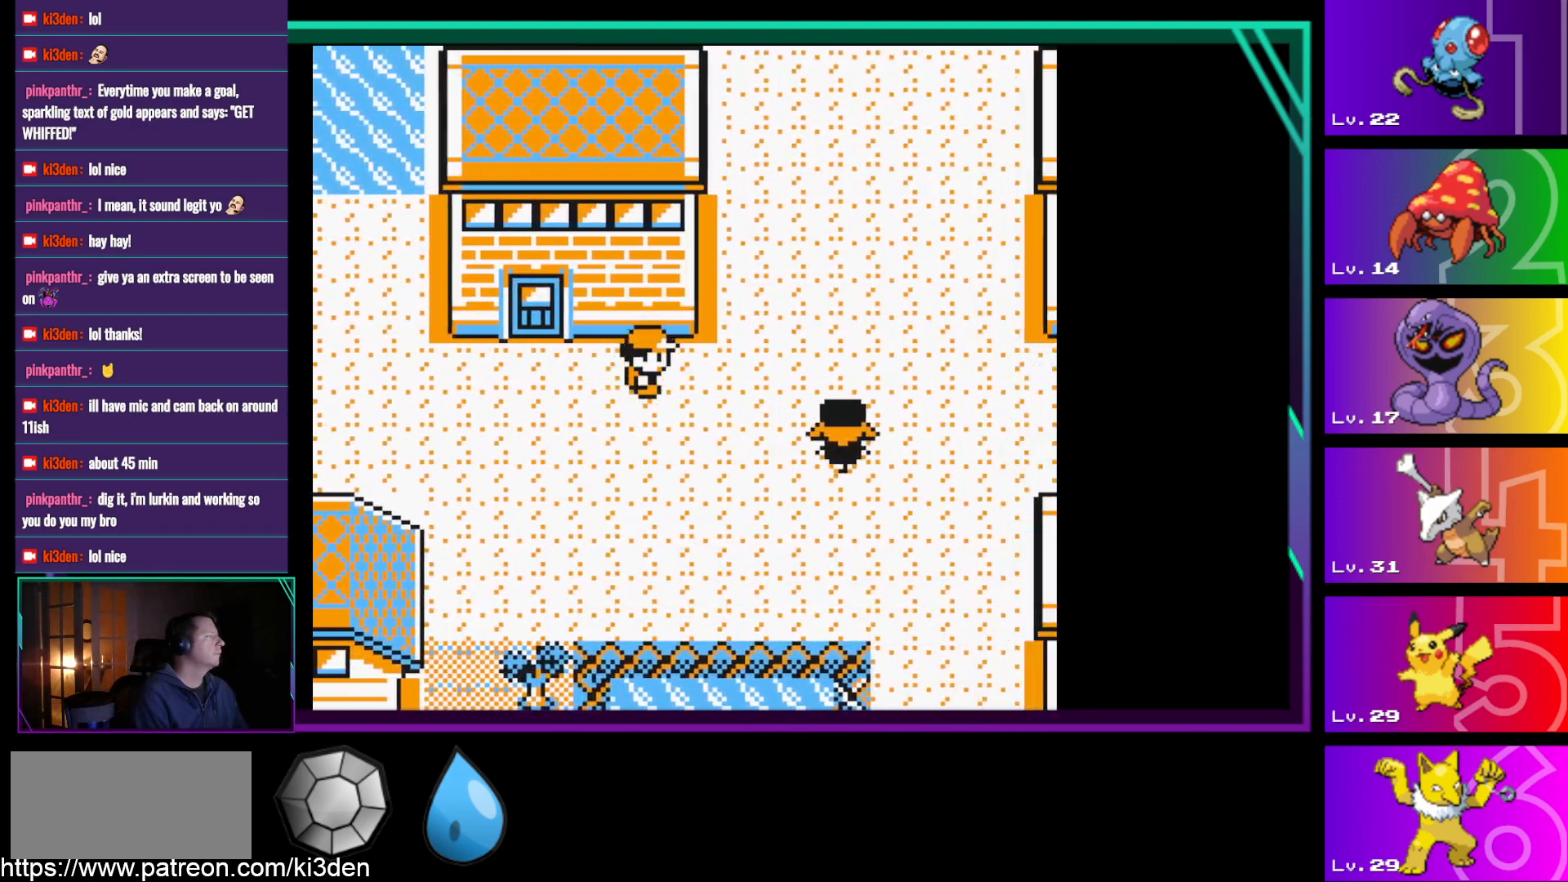
{"buttons": [], "events": [[183, "DPAD_UP", "down"], [233, "DPAD_RIGHT", "up"], [467, "DPAD_UP", "up"]]}
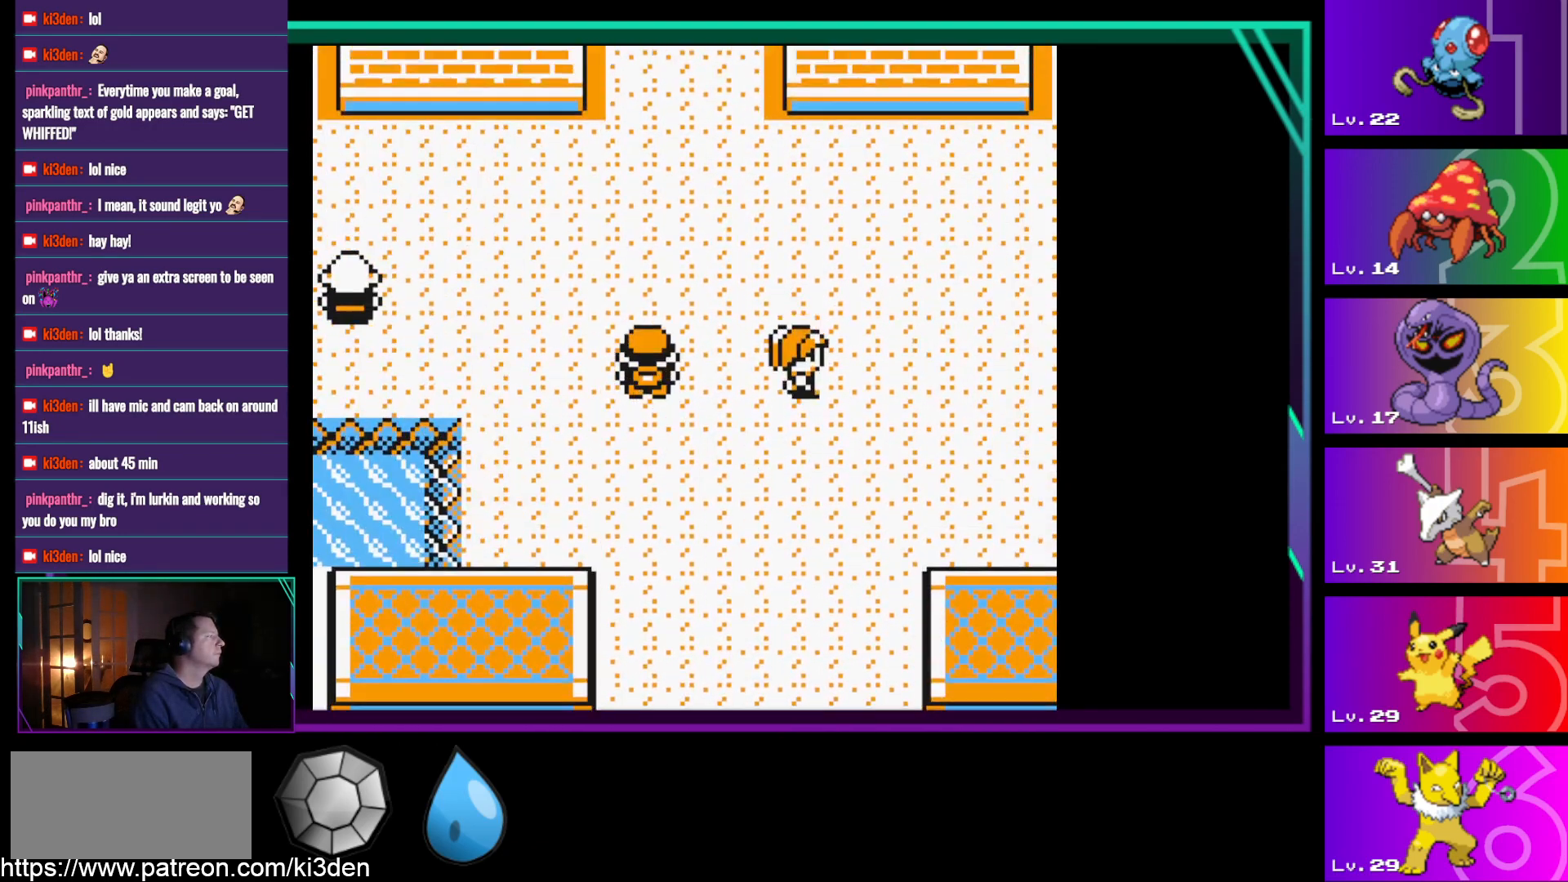
{"buttons": ["DPAD_LEFT"], "events": [[17, "DPAD_LEFT", "down"]]}
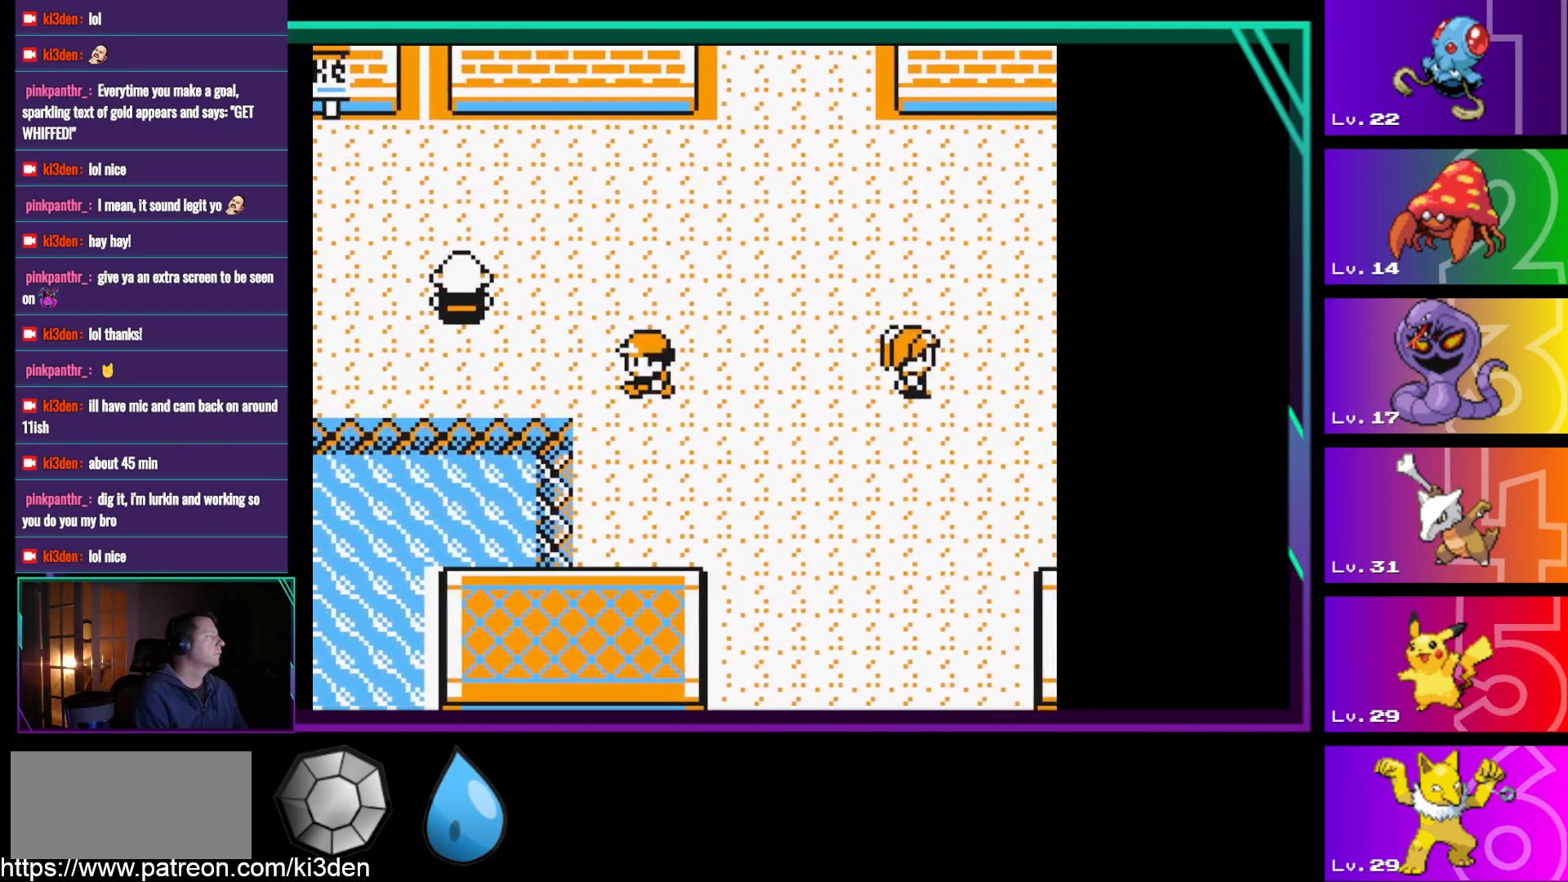
{"buttons": ["DPAD_LEFT"], "events": [[33, "DPAD_UP", "down"], [67, "DPAD_LEFT", "up"], [450, "DPAD_LEFT", "down"], [500, "DPAD_UP", "up"]]}
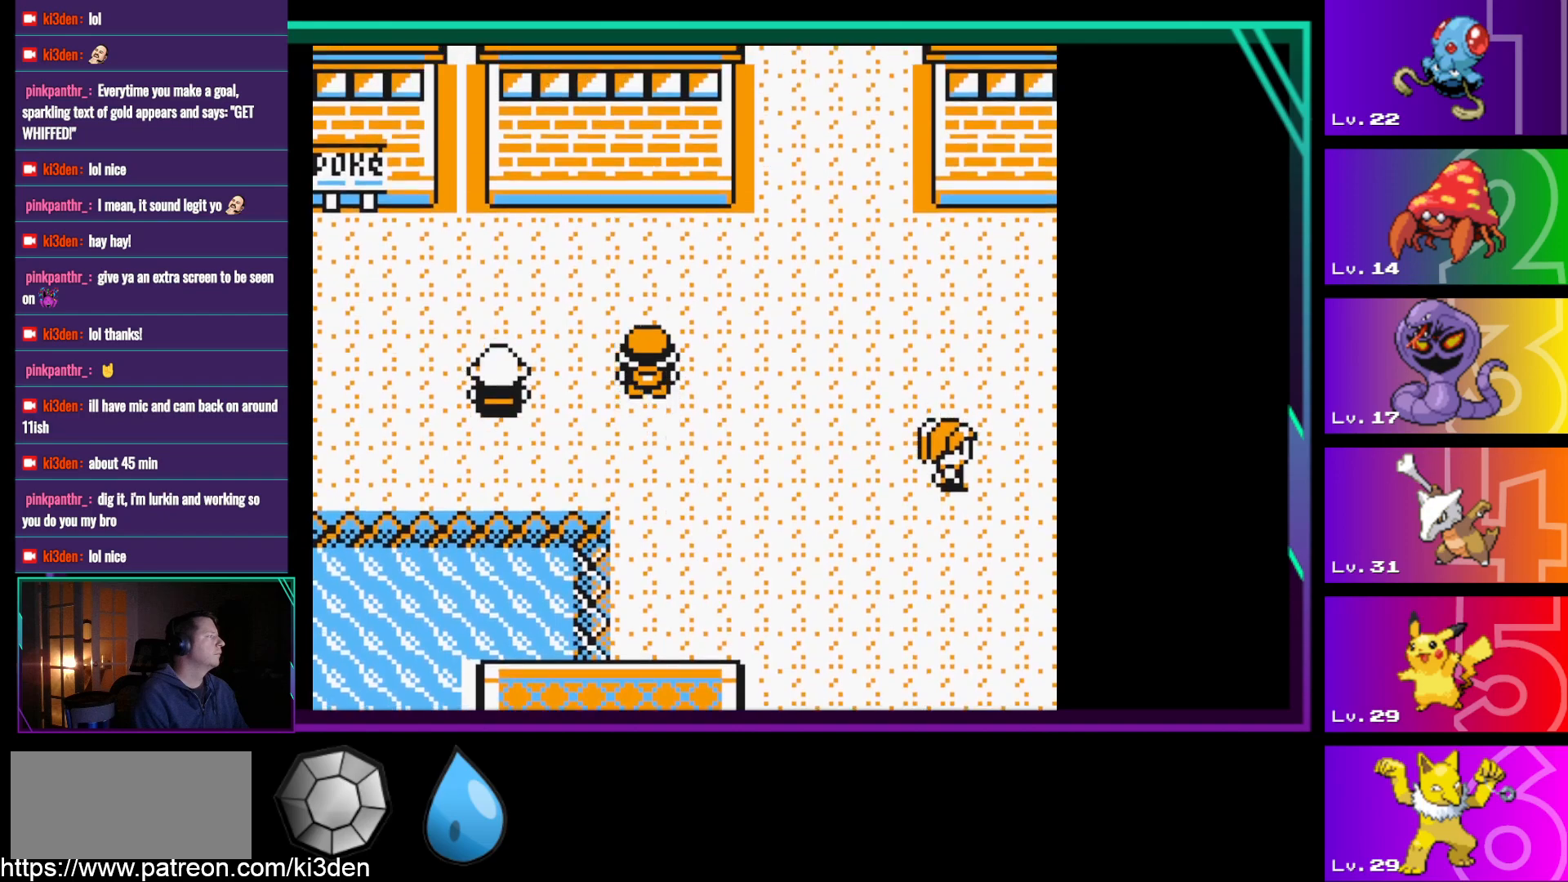
{"buttons": ["DPAD_LEFT"], "events": []}